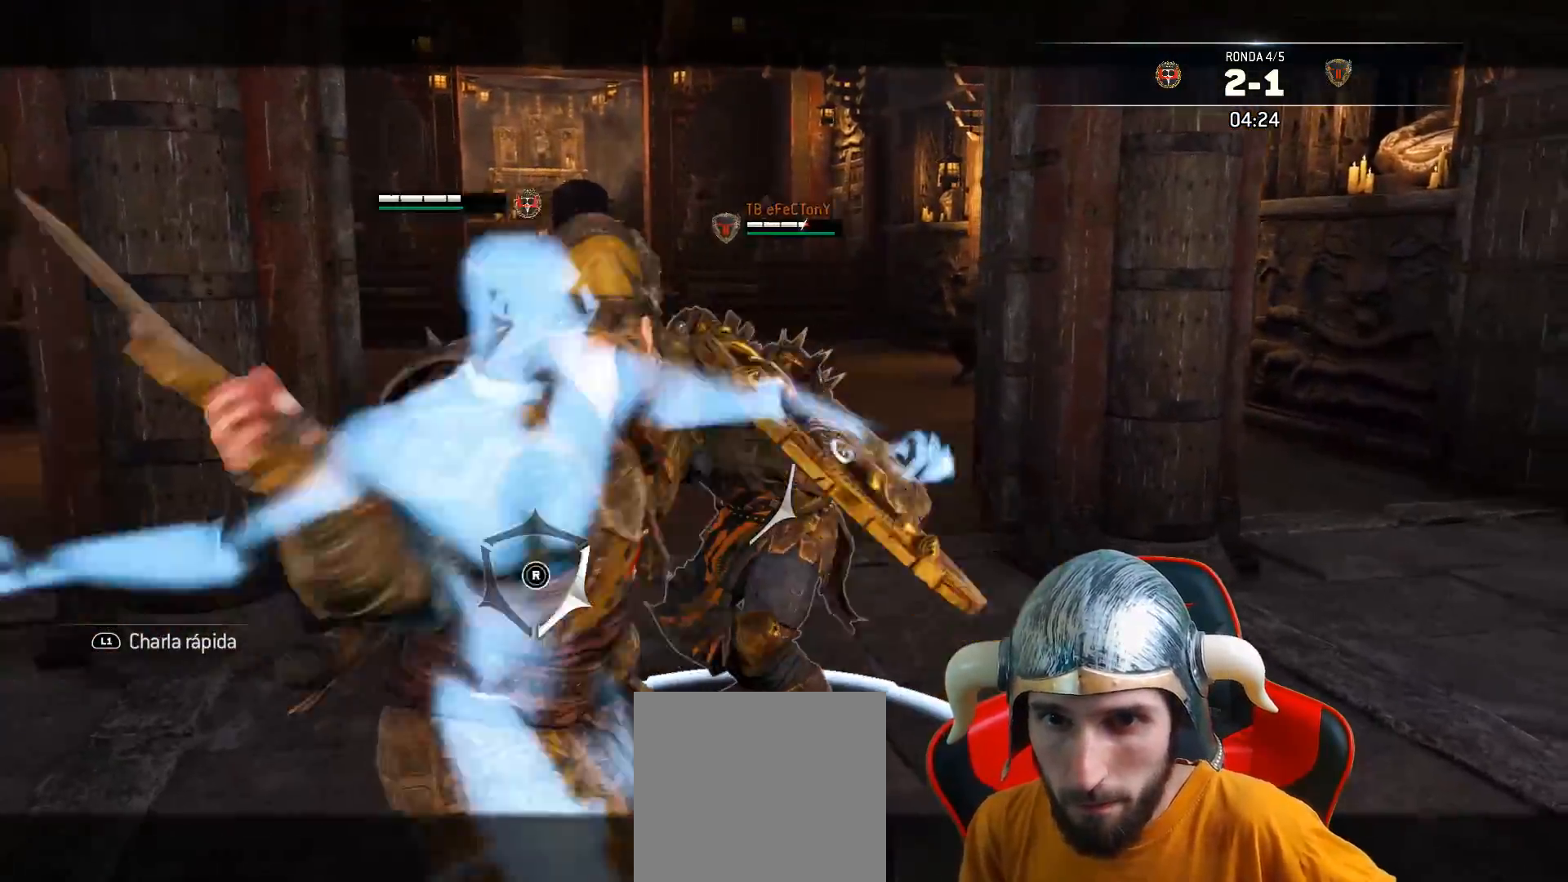
Gameplay with a controller (PlayStation layout); each line is a JSON object with the inputs held at the frame after it. "events" lists button and stick changes between this image and that frame as [ms after this image, input, new state], when the widget could be followed in between.
{"buttons": ["L2", "L3"], "left_stick": "left", "right_stick": "center", "events": [[67, "CROSS", "down"], [200, "CROSS", "up"], [467, "left_stick", "left"]]}
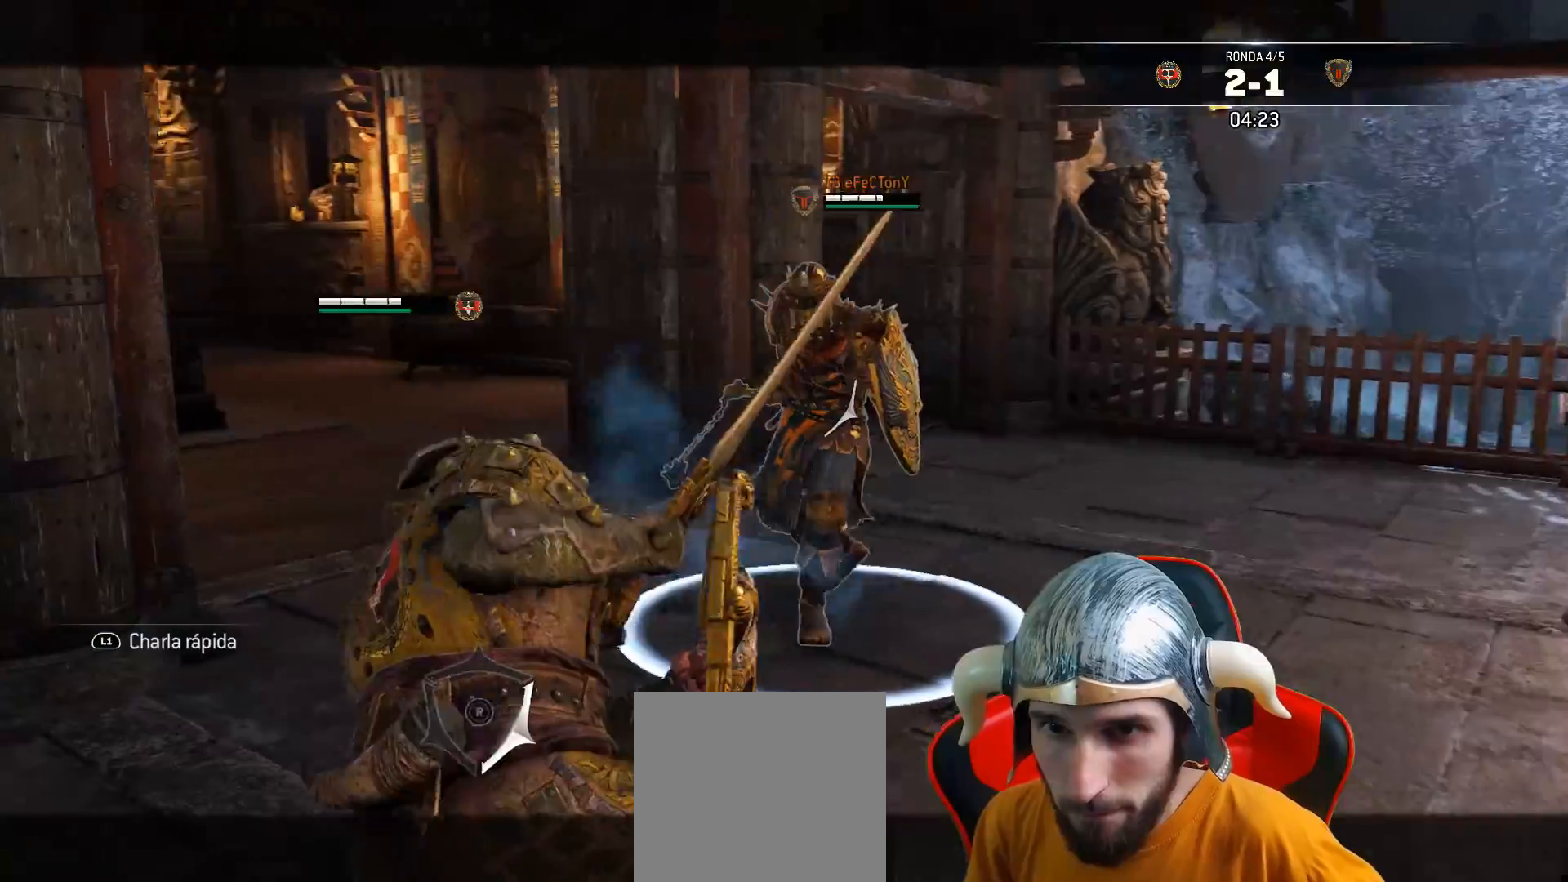
{"buttons": ["L2"], "left_stick": "left", "right_stick": "center", "events": [[133, "L3", "up"]]}
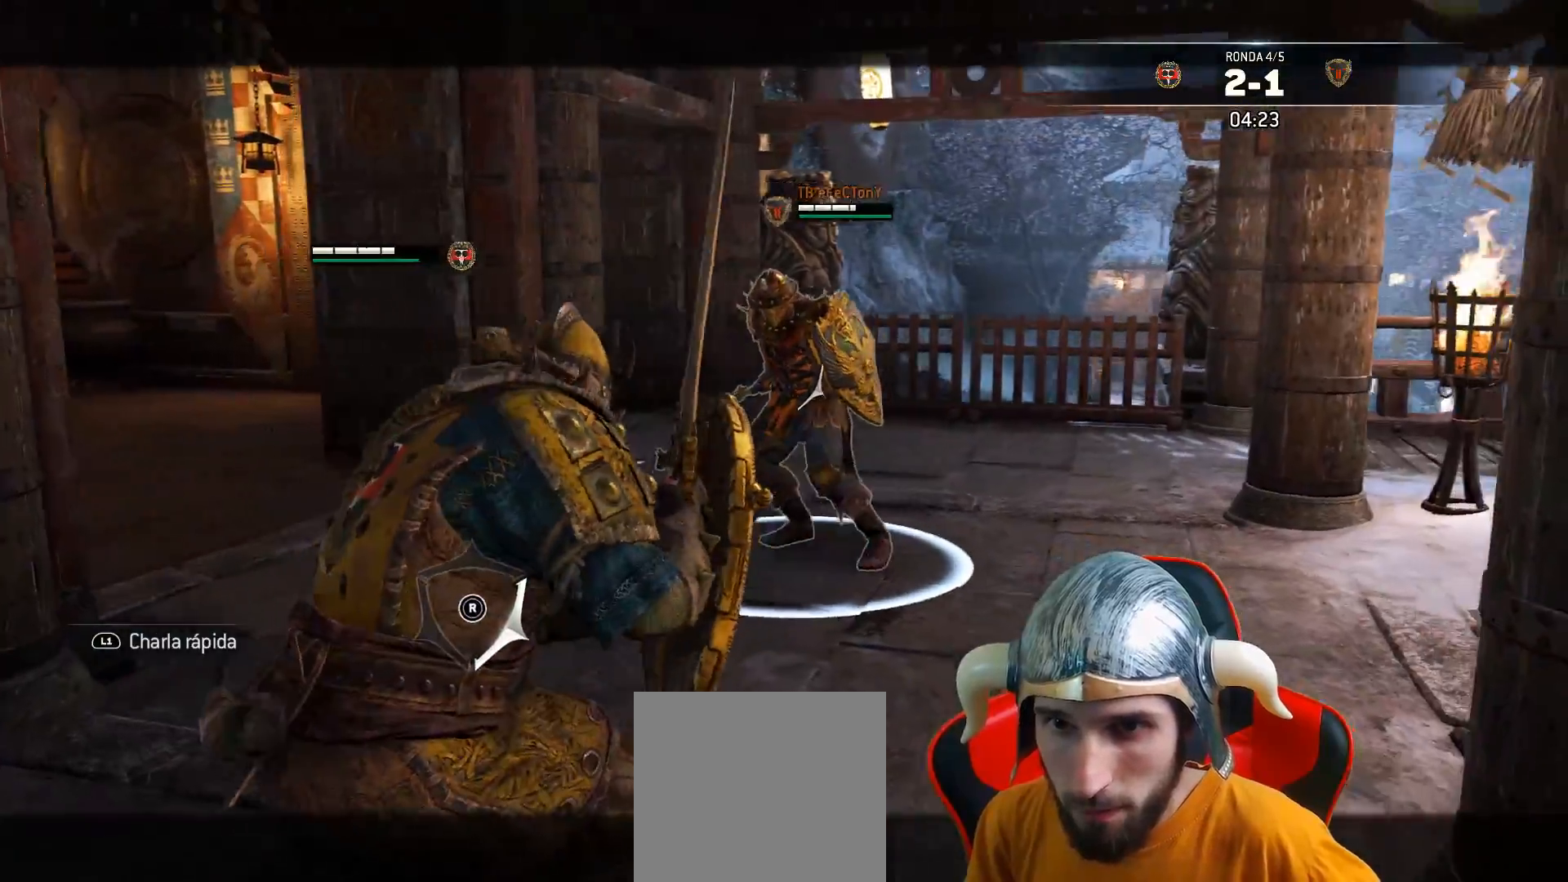
{"buttons": ["L2", "L3"], "left_stick": "up", "right_stick": "center", "events": [[133, "left_stick", "up"], [183, "L3", "down"], [200, "CROSS", "down"], [267, "CROSS", "up"], [283, "SQUARE", "down"], [417, "SQUARE", "up"]]}
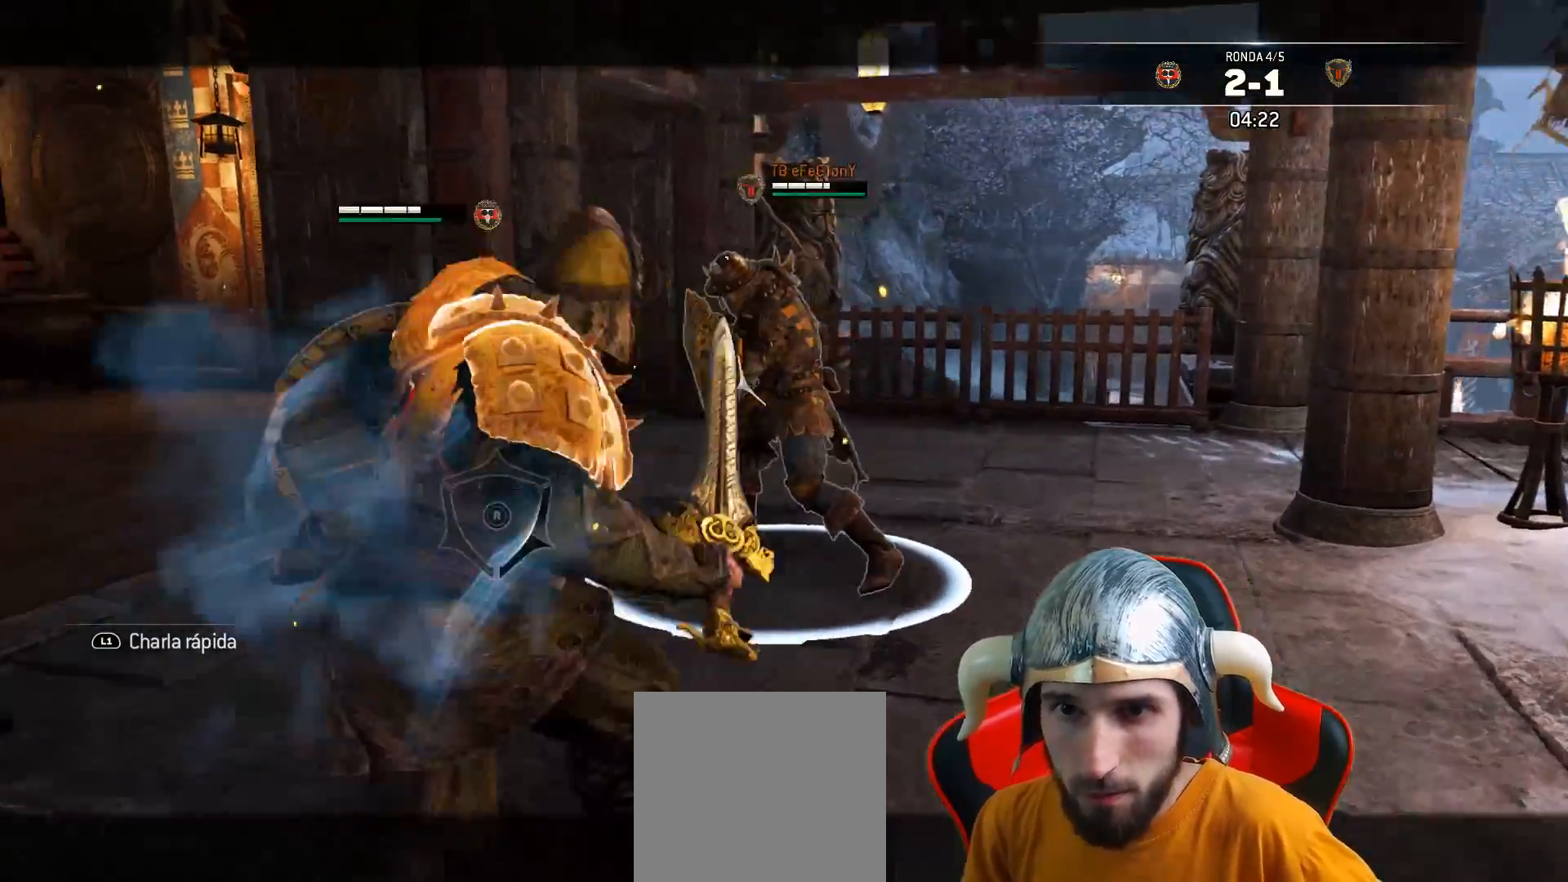
{"buttons": ["L2", "R1"], "left_stick": "center", "right_stick": "center", "events": [[400, "L3", "up"], [433, "R1", "down"], [500, "left_stick", "center"]]}
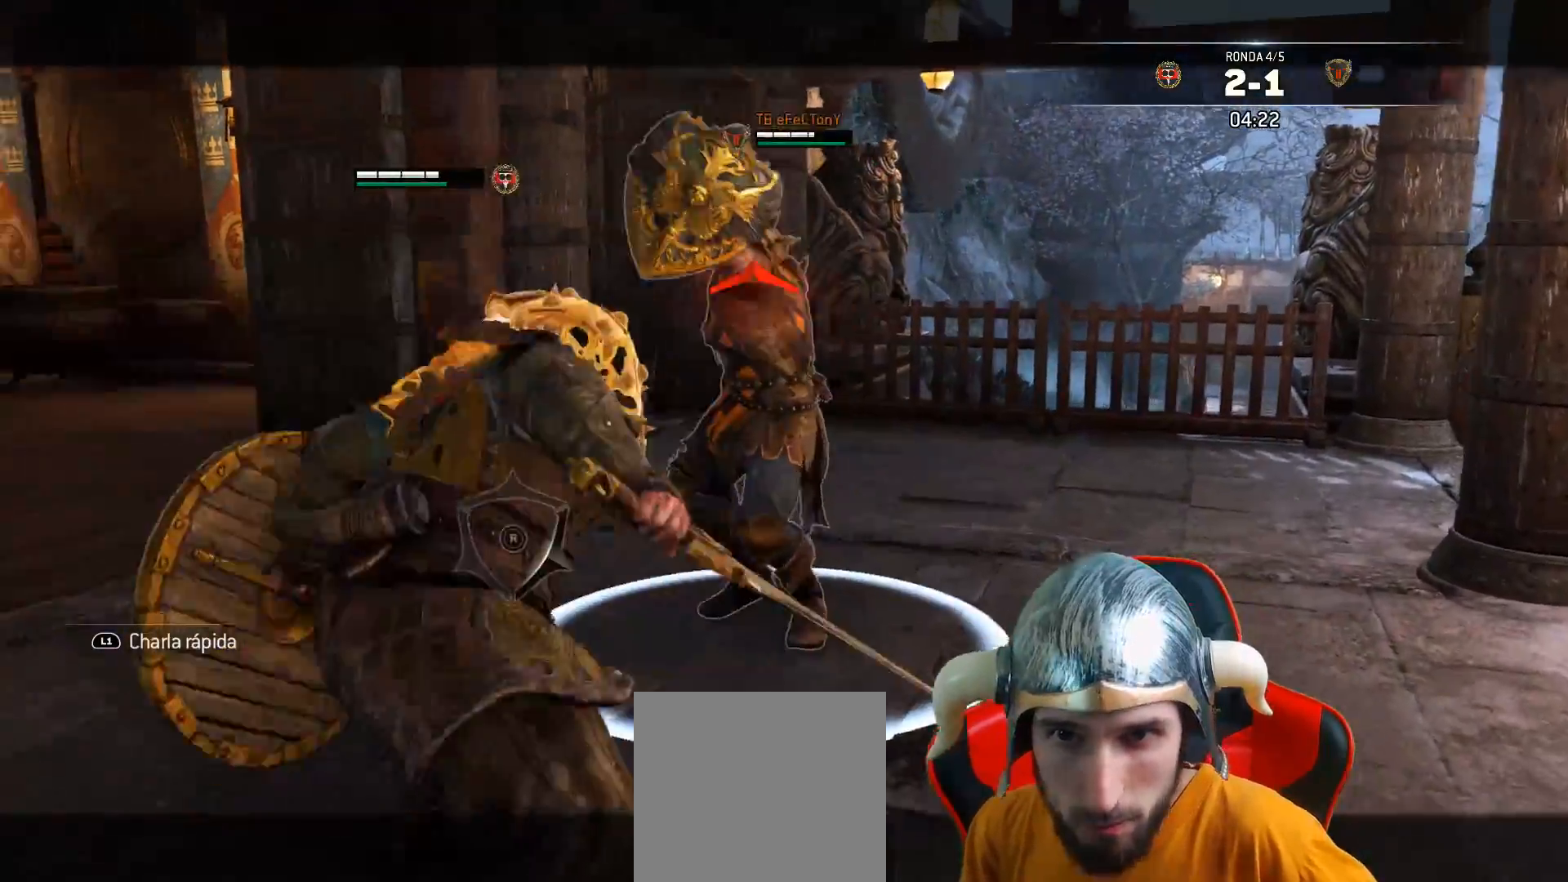
{"buttons": ["L2", "L3", "R3"], "left_stick": "down", "right_stick": "up", "events": [[33, "R1", "up"], [83, "left_stick", "down-left"], [283, "right_stick", "up"], [350, "L3", "down"], [350, "left_stick", "down"], [467, "R3", "down"]]}
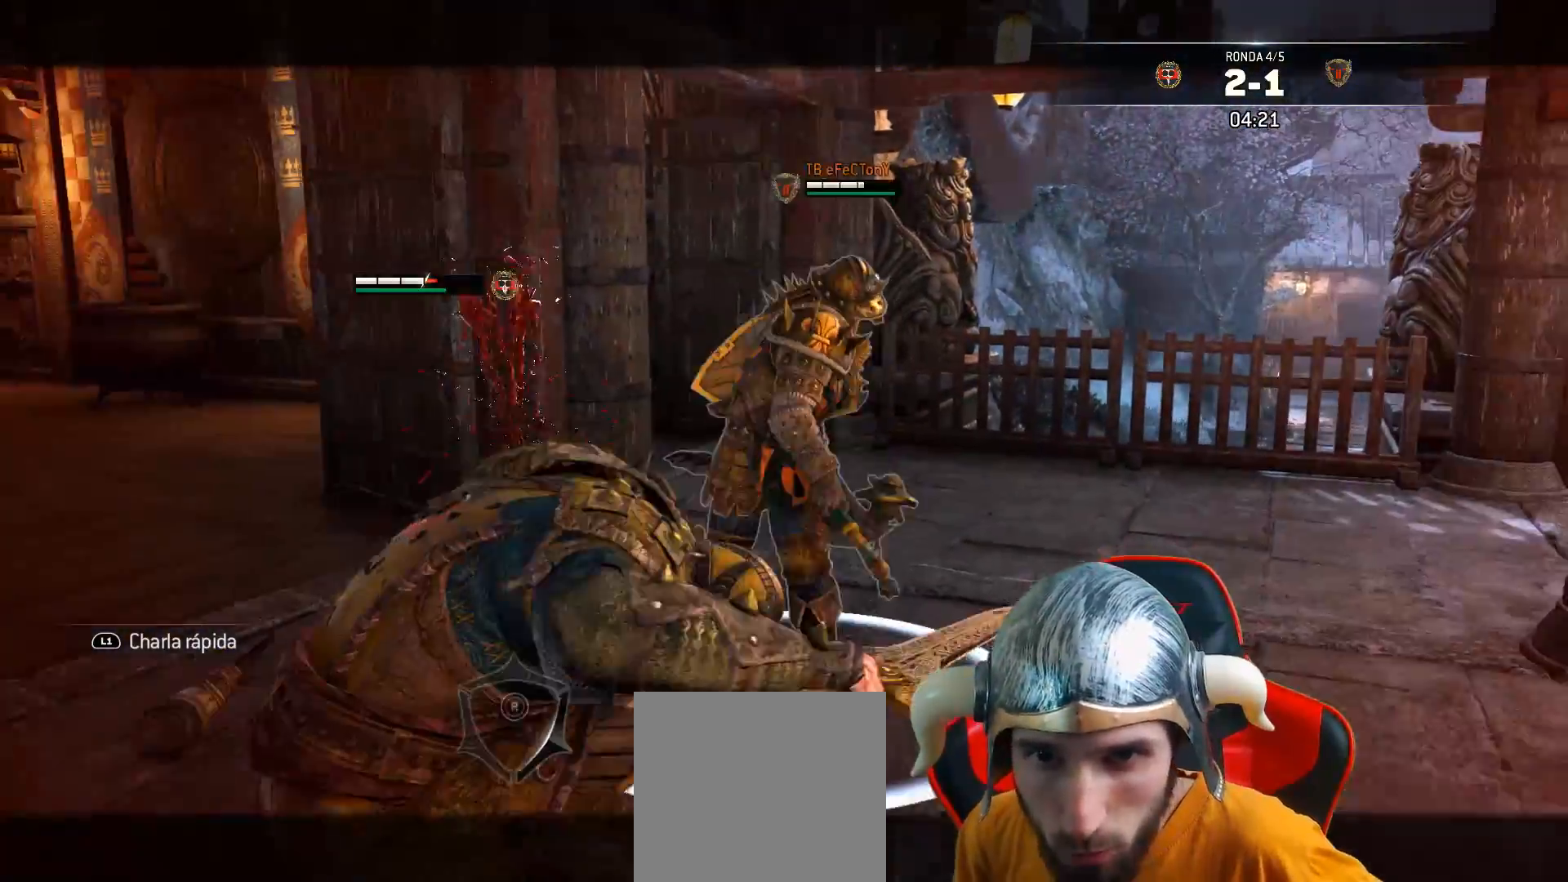
{"buttons": ["CROSS", "L2", "L3"], "left_stick": "down-left", "right_stick": "center", "events": [[50, "R3", "up"], [200, "L3", "up"], [200, "left_stick", "down-left"], [233, "right_stick", "center"], [250, "L3", "down"], [400, "CROSS", "down"]]}
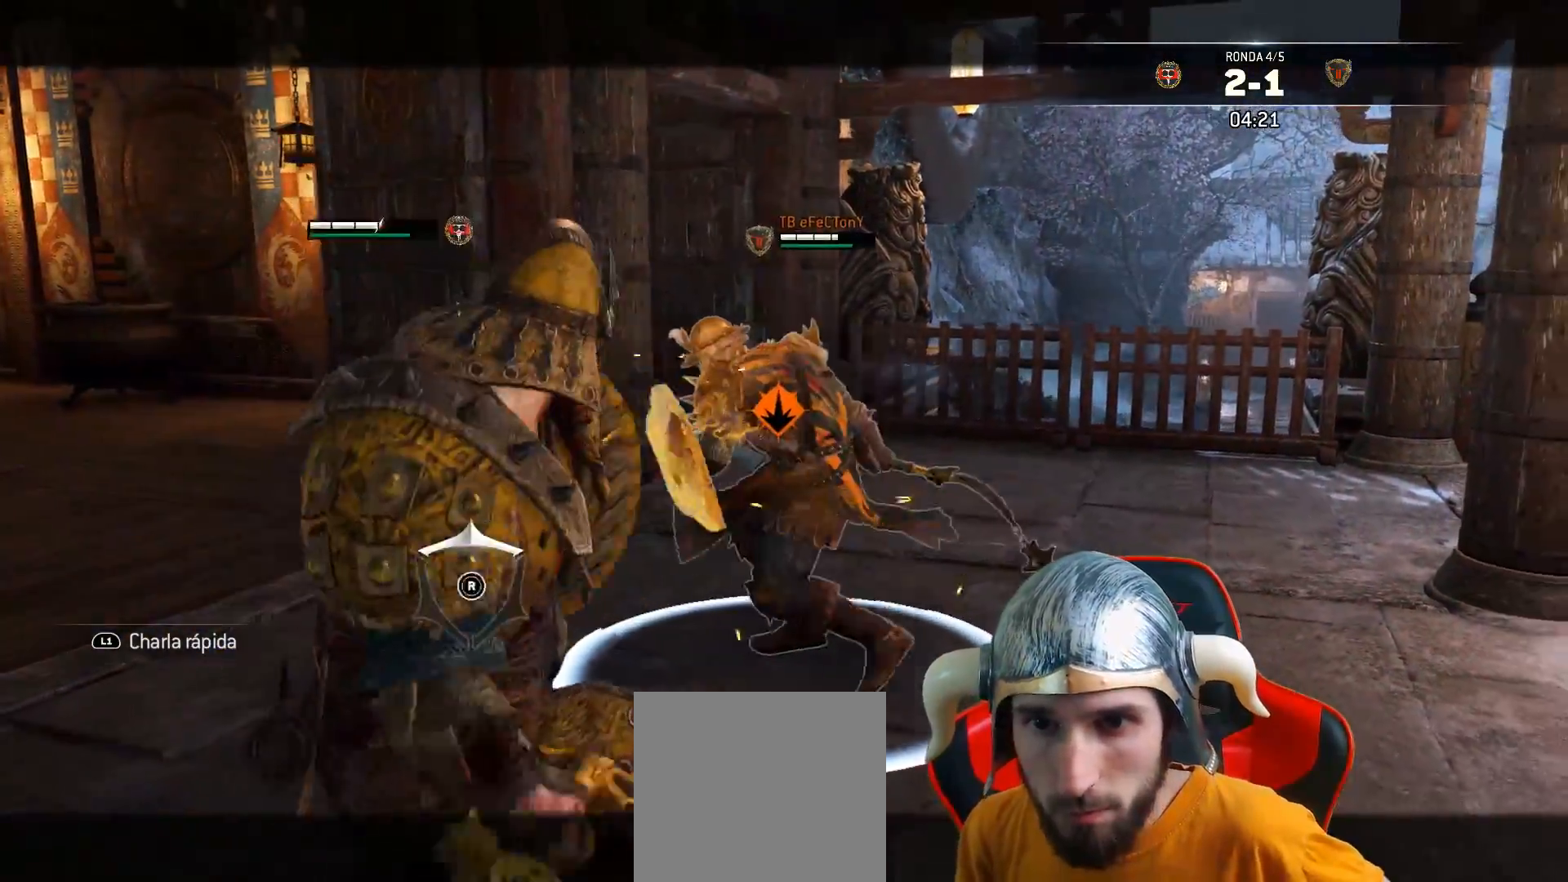
{"buttons": ["L2"], "left_stick": "down-left", "right_stick": "center", "events": [[100, "CROSS", "up"], [333, "L3", "up"]]}
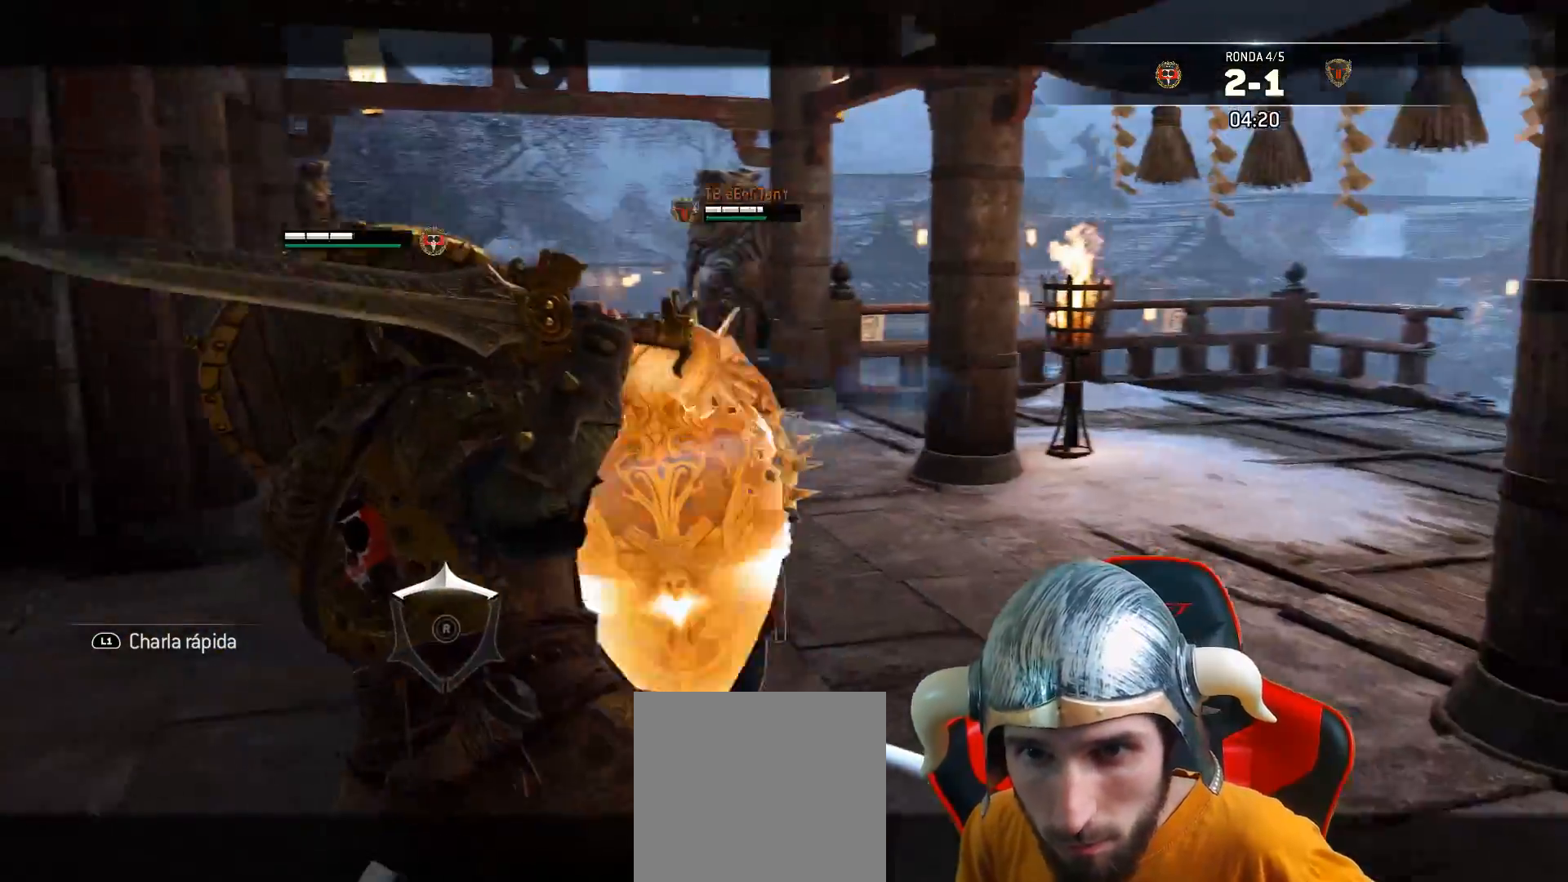
{"buttons": ["L2", "L3"], "left_stick": "down-right", "right_stick": "center", "events": [[33, "left_stick", "up"], [217, "SQUARE", "down"], [217, "left_stick", "right"], [233, "L3", "down"], [283, "SQUARE", "up"], [333, "SQUARE", "down"], [383, "SQUARE", "up"], [450, "SQUARE", "down"], [450, "left_stick", "down-right"], [500, "SQUARE", "up"]]}
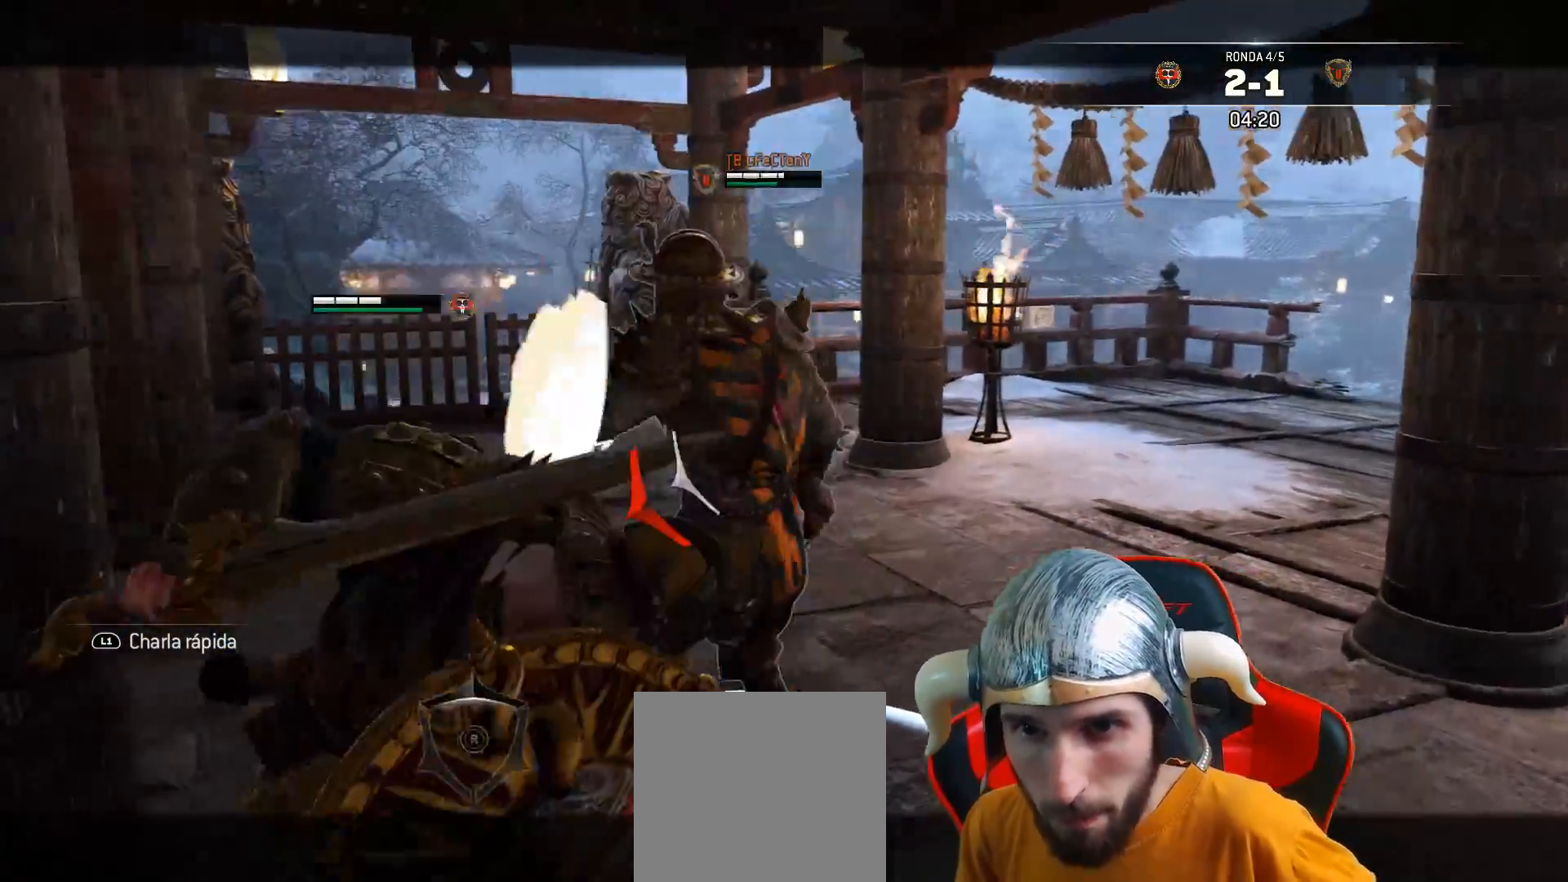
{"buttons": ["SQUARE", "L2", "L3"], "left_stick": "down-right", "right_stick": "center", "events": [[67, "SQUARE", "down"]]}
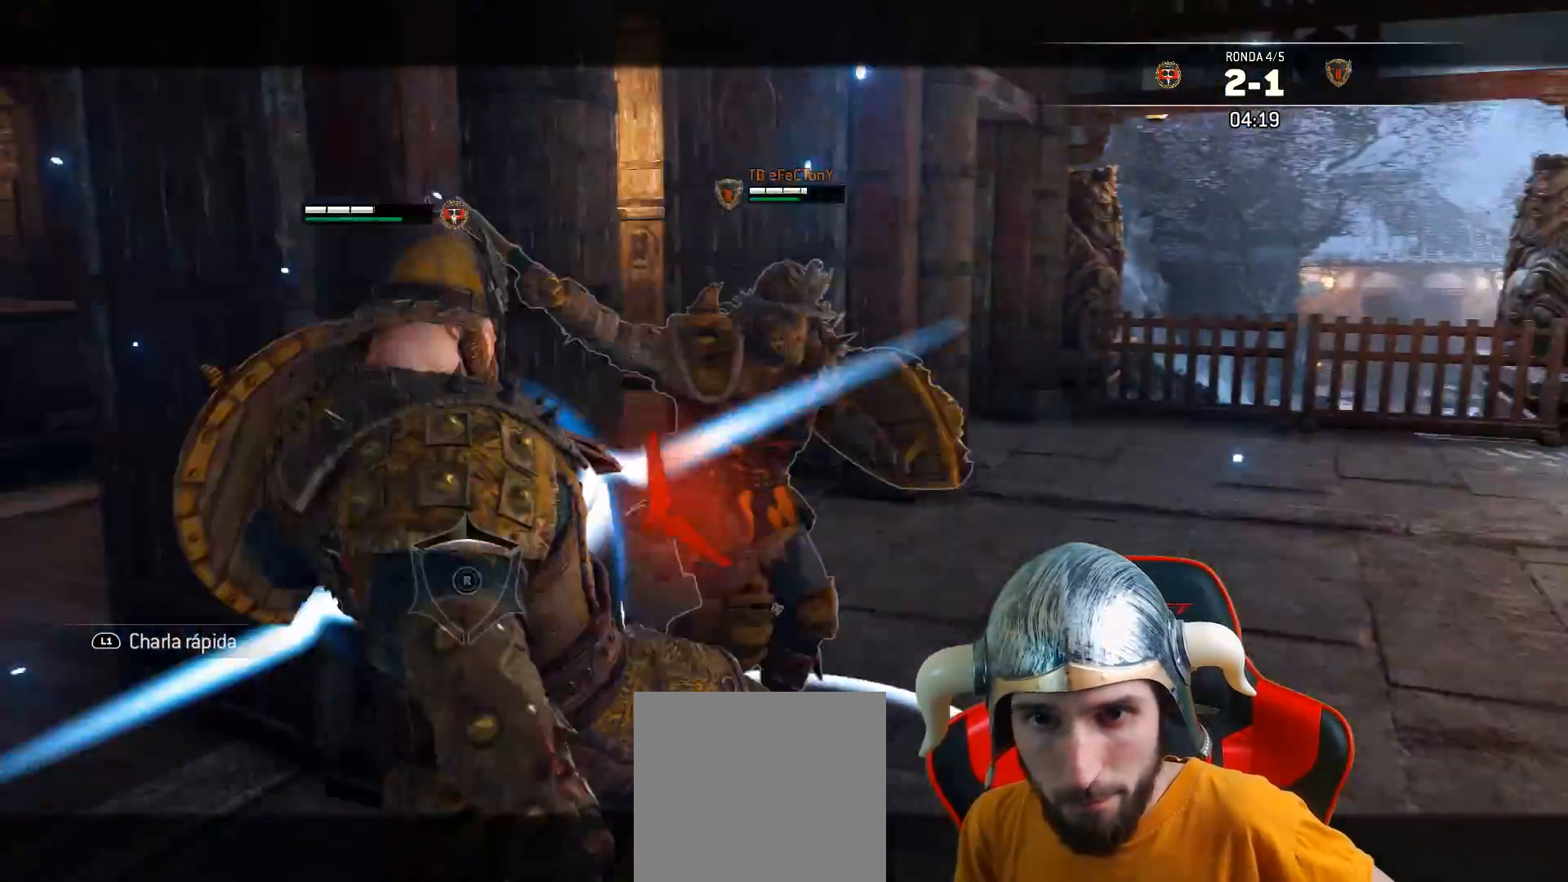
{"buttons": ["L2", "L3"], "left_stick": "left", "right_stick": "center", "events": [[33, "L3", "up"], [33, "SQUARE", "up"], [100, "left_stick", "down-left"], [433, "L3", "down"], [433, "left_stick", "left"]]}
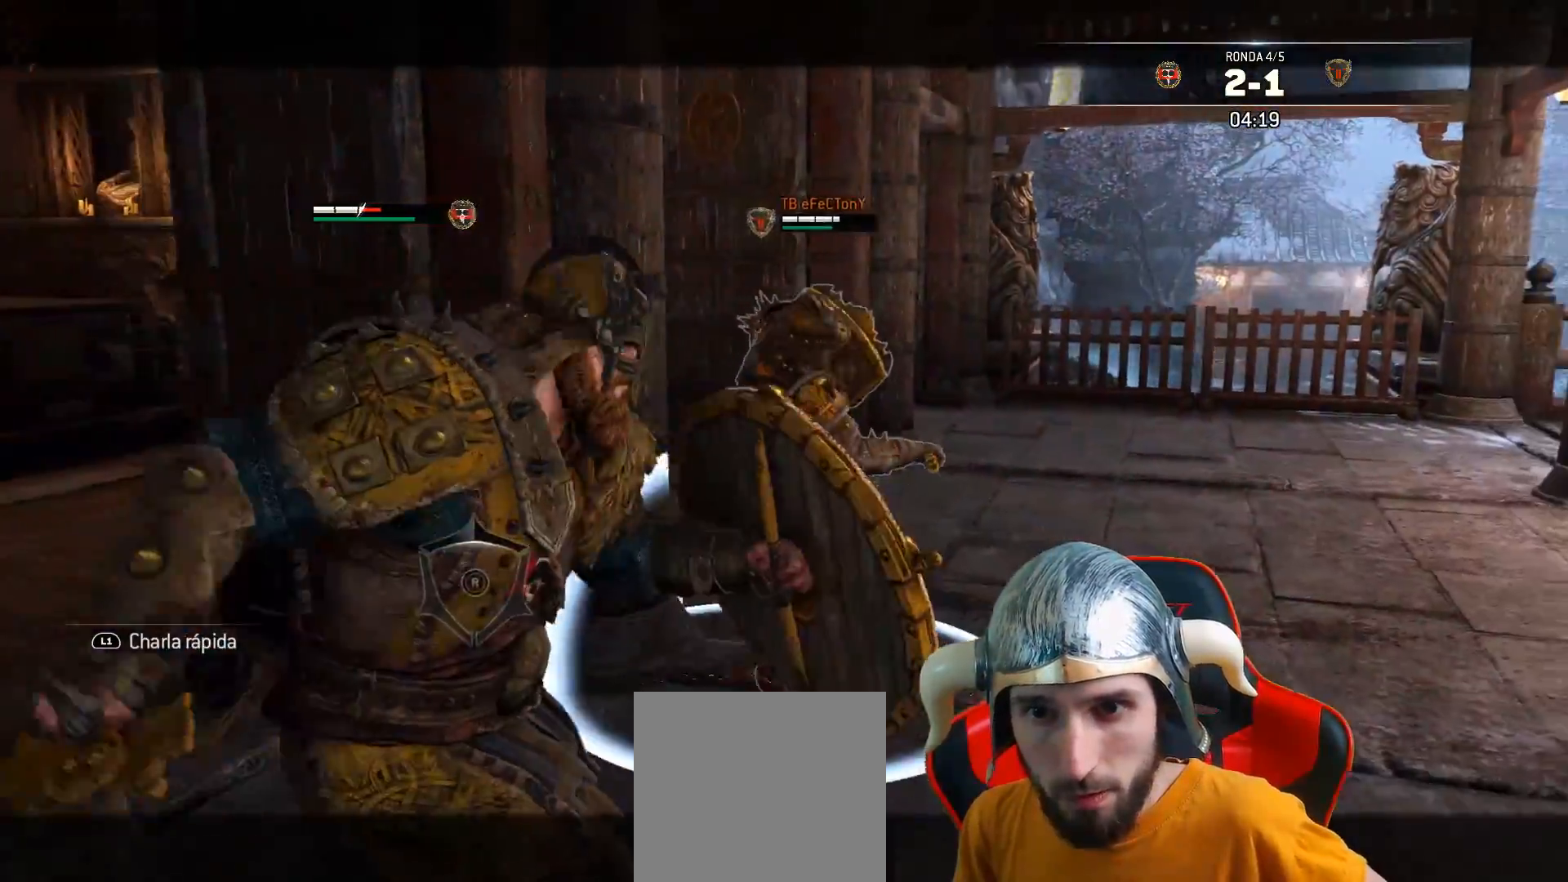
{"buttons": ["L2", "L3"], "left_stick": "down-left", "right_stick": "center", "events": [[150, "CROSS", "down"], [217, "CROSS", "up"], [350, "left_stick", "down-left"]]}
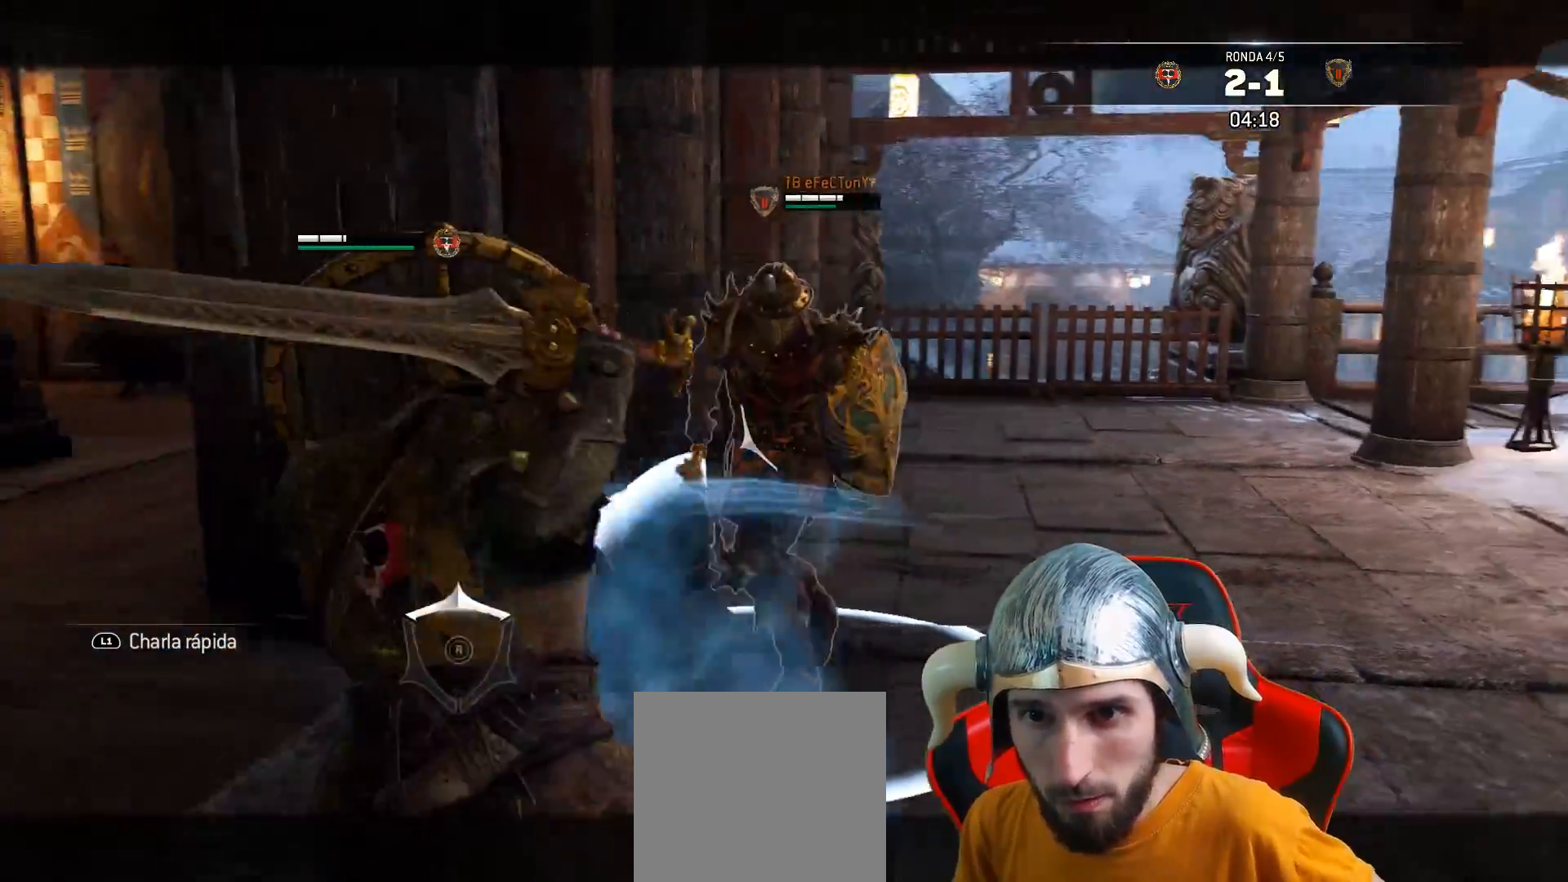
{"buttons": ["L2"], "left_stick": "down-left", "right_stick": "center", "events": [[500, "L3", "up"]]}
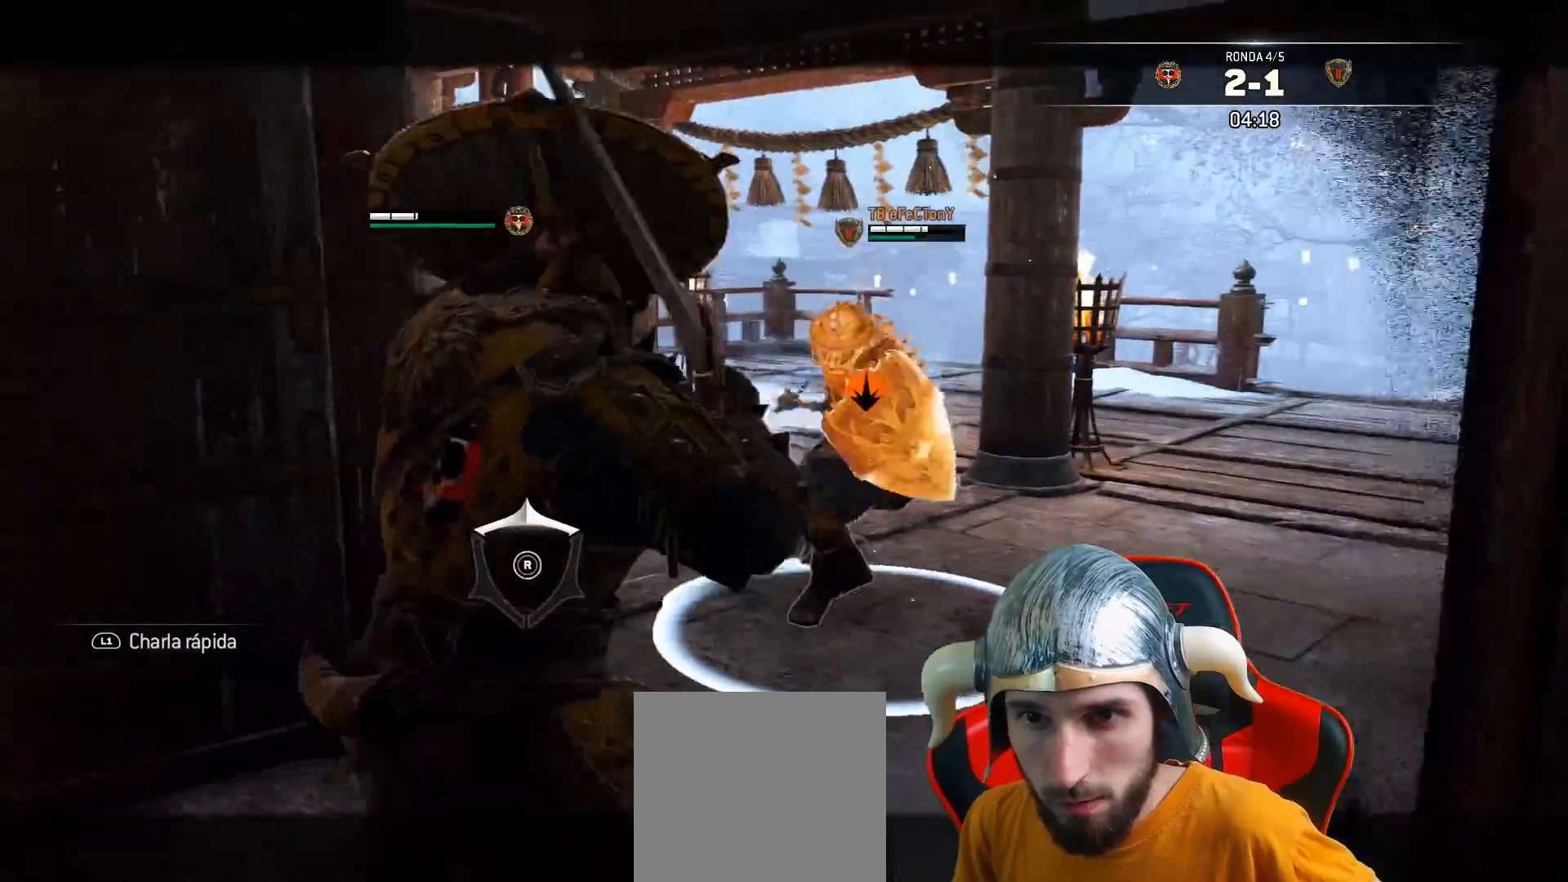
{"buttons": ["L2"], "left_stick": "down-left", "right_stick": "center", "events": [[100, "L3", "down"], [167, "CROSS", "down"], [283, "CROSS", "up"], [467, "L3", "up"]]}
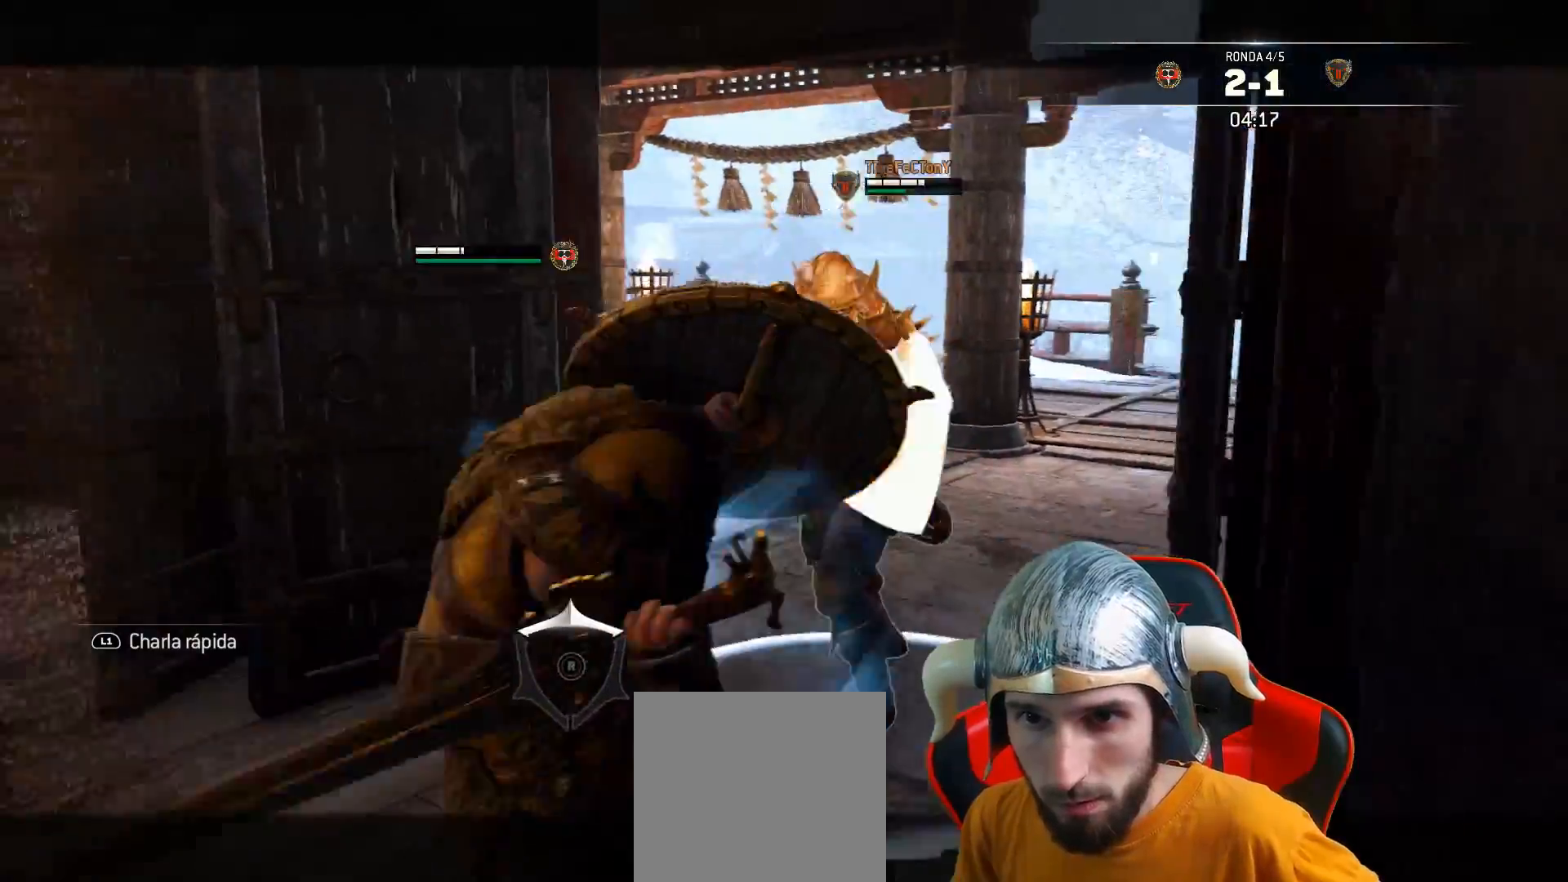
{"buttons": ["L2"], "left_stick": "right", "right_stick": "left", "events": [[33, "left_stick", "left"], [450, "left_stick", "right"], [500, "right_stick", "left"]]}
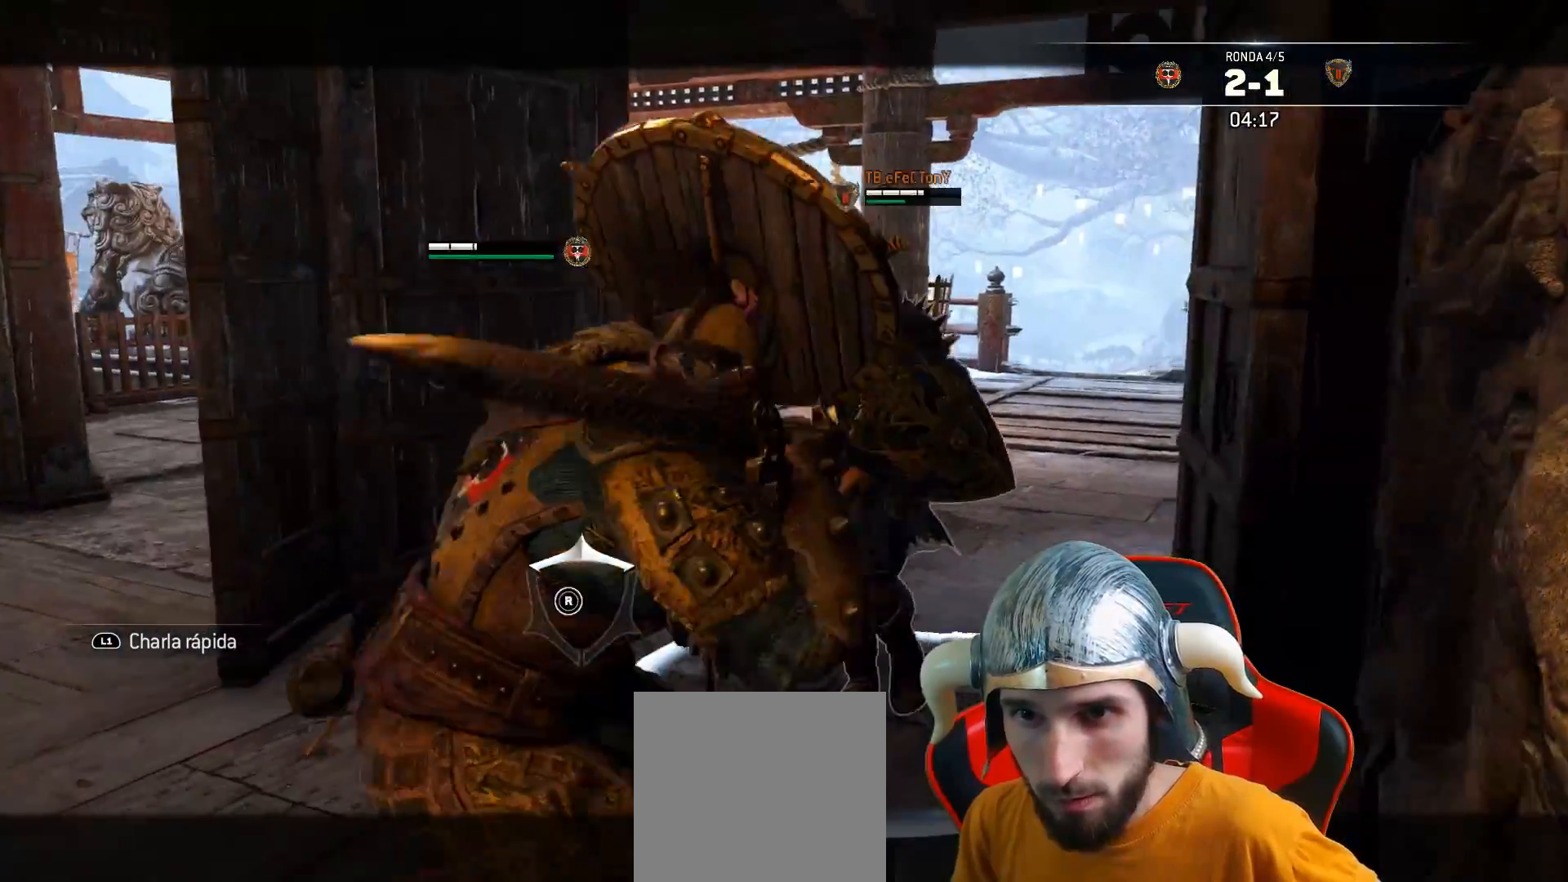
{"buttons": ["L2"], "left_stick": "left", "right_stick": "up", "events": [[300, "right_stick", "up"], [433, "left_stick", "up"], [500, "left_stick", "left"]]}
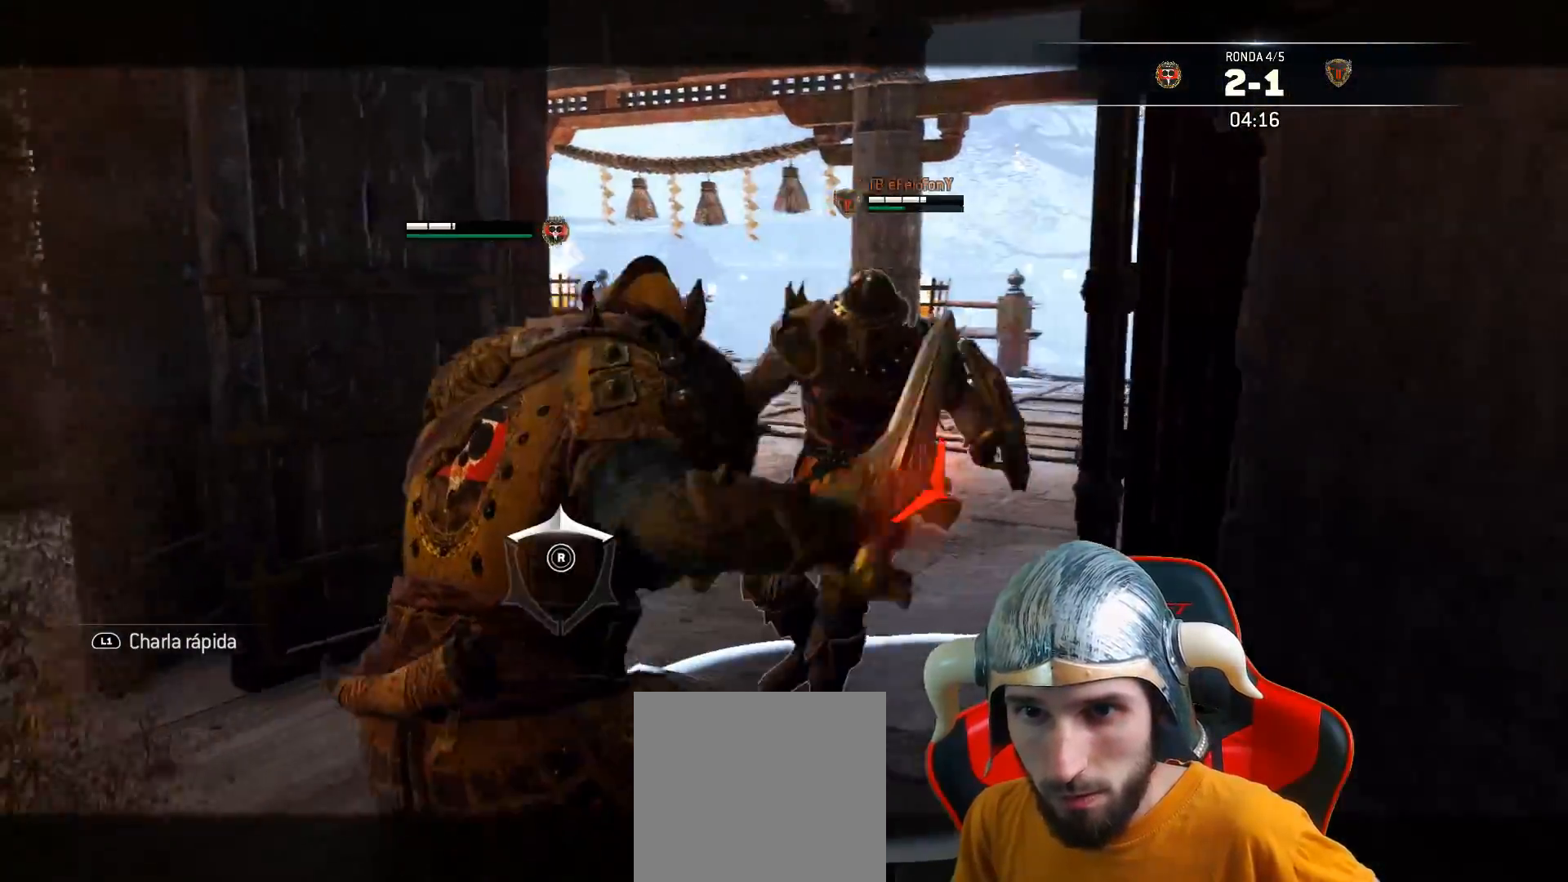
{"buttons": ["L2", "L3"], "left_stick": "left", "right_stick": "right", "events": [[117, "right_stick", "up-right"], [217, "right_stick", "right"], [317, "L3", "down"]]}
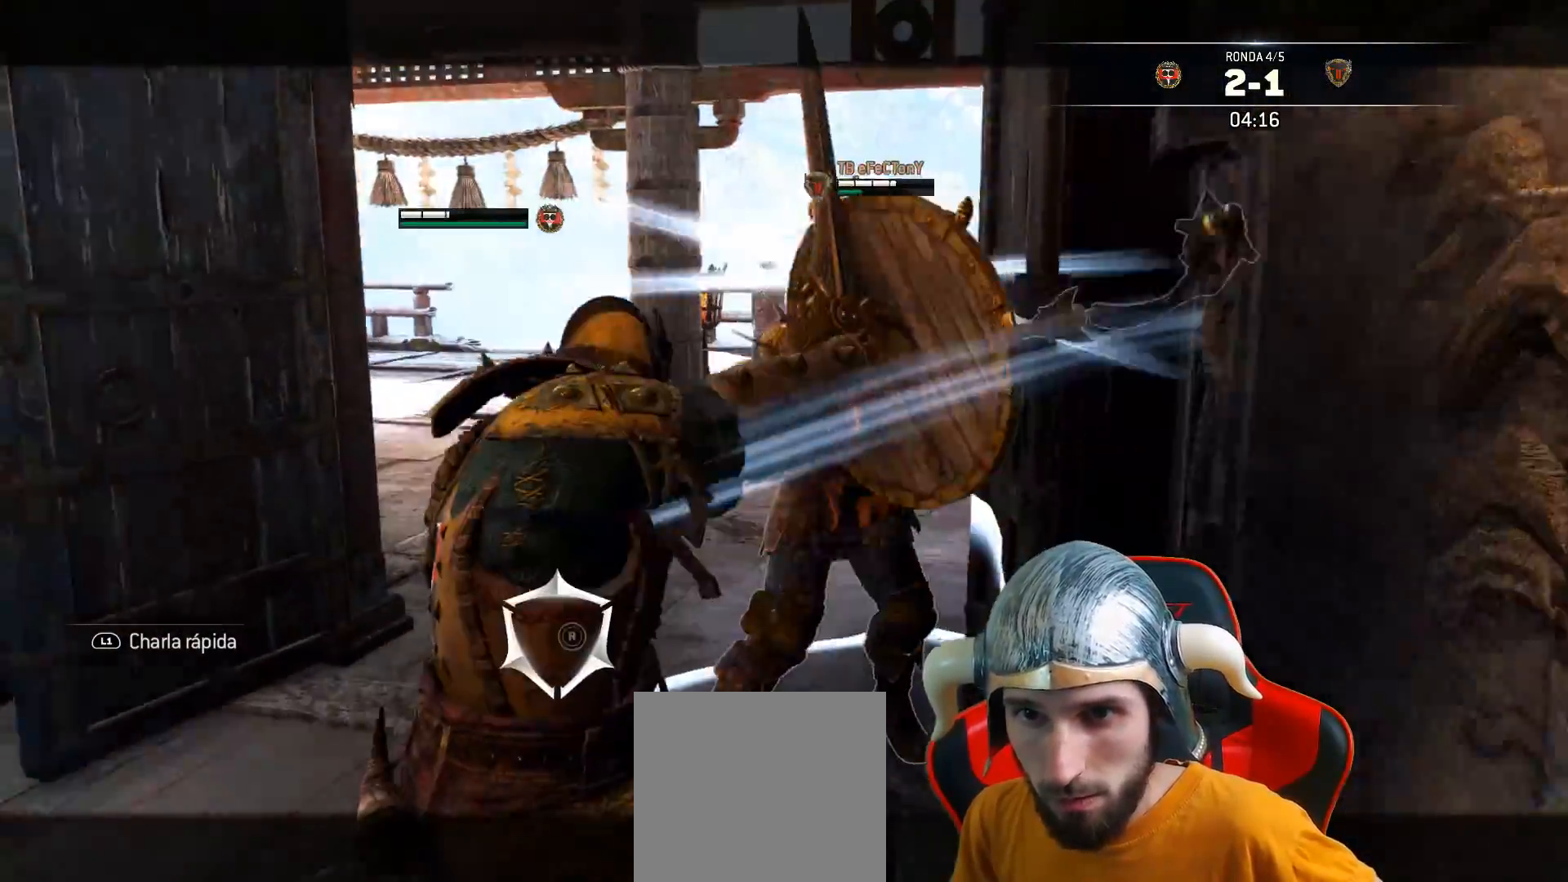
{"buttons": ["L2"], "left_stick": "up", "right_stick": "center", "events": [[217, "L3", "up"], [283, "right_stick", "center"], [467, "left_stick", "up"]]}
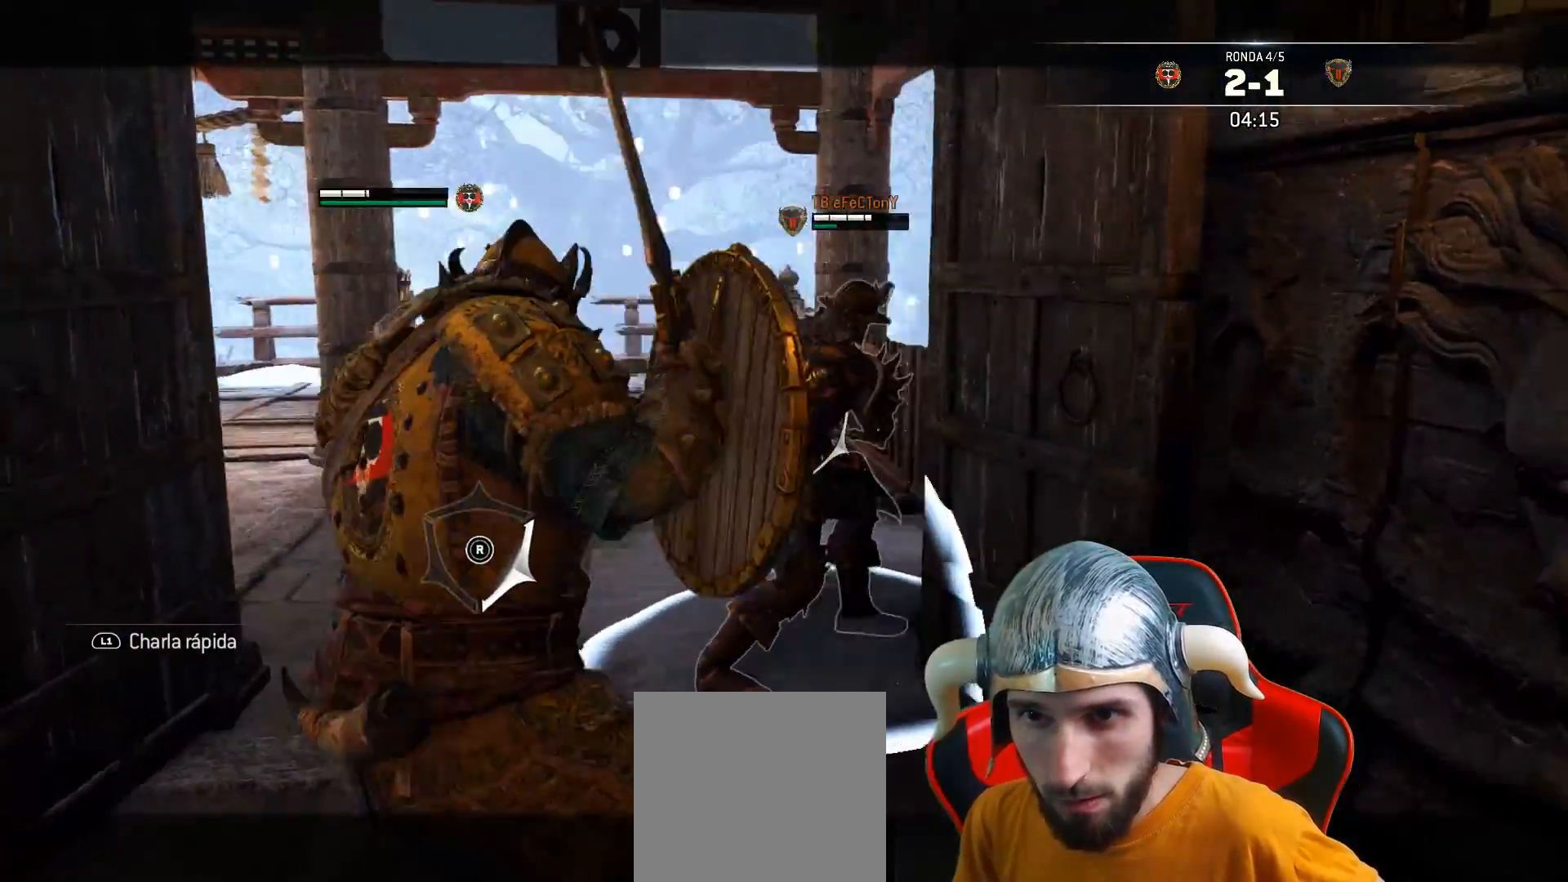
{"buttons": ["L2"], "left_stick": "up-right", "right_stick": "center", "events": [[17, "L3", "down"], [67, "CROSS", "down"], [150, "CROSS", "up"], [400, "L3", "up"], [400, "left_stick", "up-right"]]}
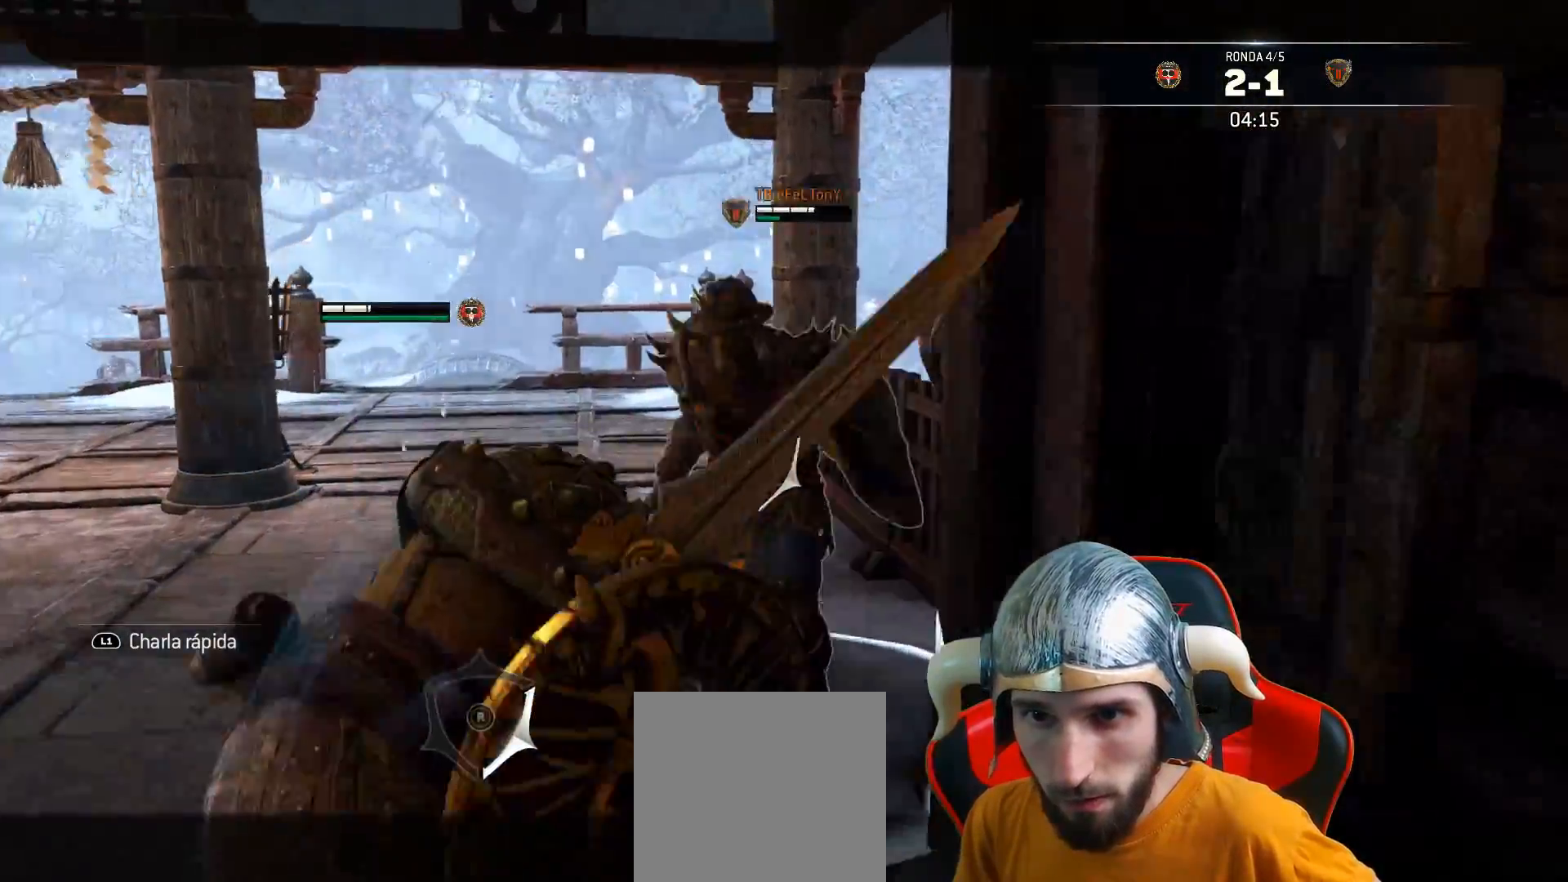
{"buttons": ["L2"], "left_stick": "left", "right_stick": "center", "events": [[217, "left_stick", "right"], [317, "left_stick", "down"], [483, "left_stick", "left"]]}
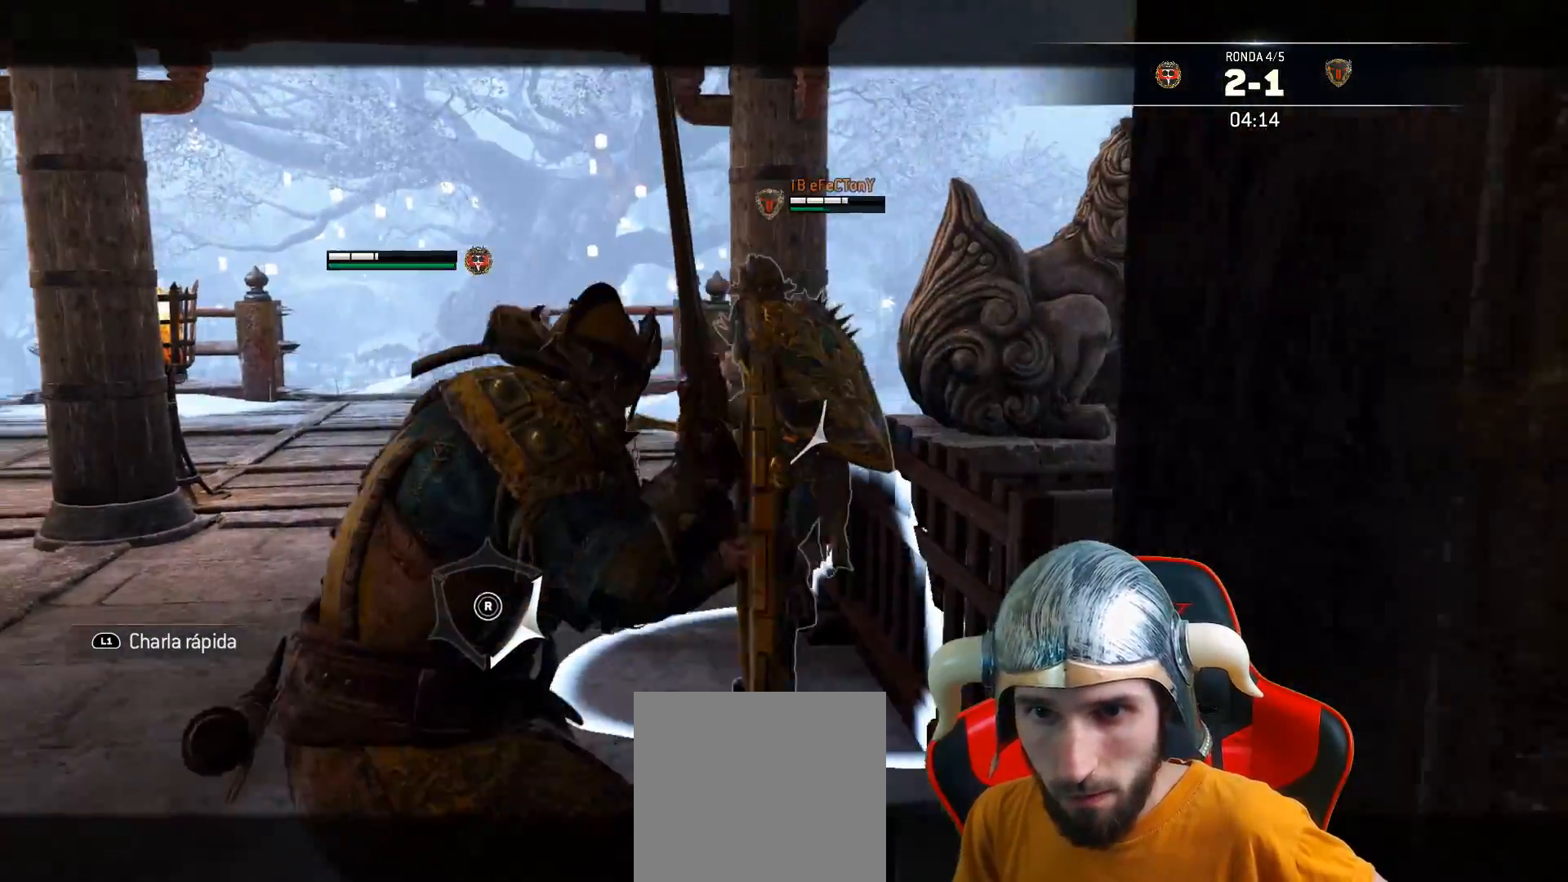
{"buttons": ["SQUARE", "L2", "L3"], "left_stick": "right", "right_stick": "center", "events": [[67, "SQUARE", "down"], [67, "left_stick", "up-right"], [83, "L3", "down"], [133, "SQUARE", "up"], [167, "left_stick", "right"], [183, "SQUARE", "down"], [233, "SQUARE", "up"], [283, "SQUARE", "down"]]}
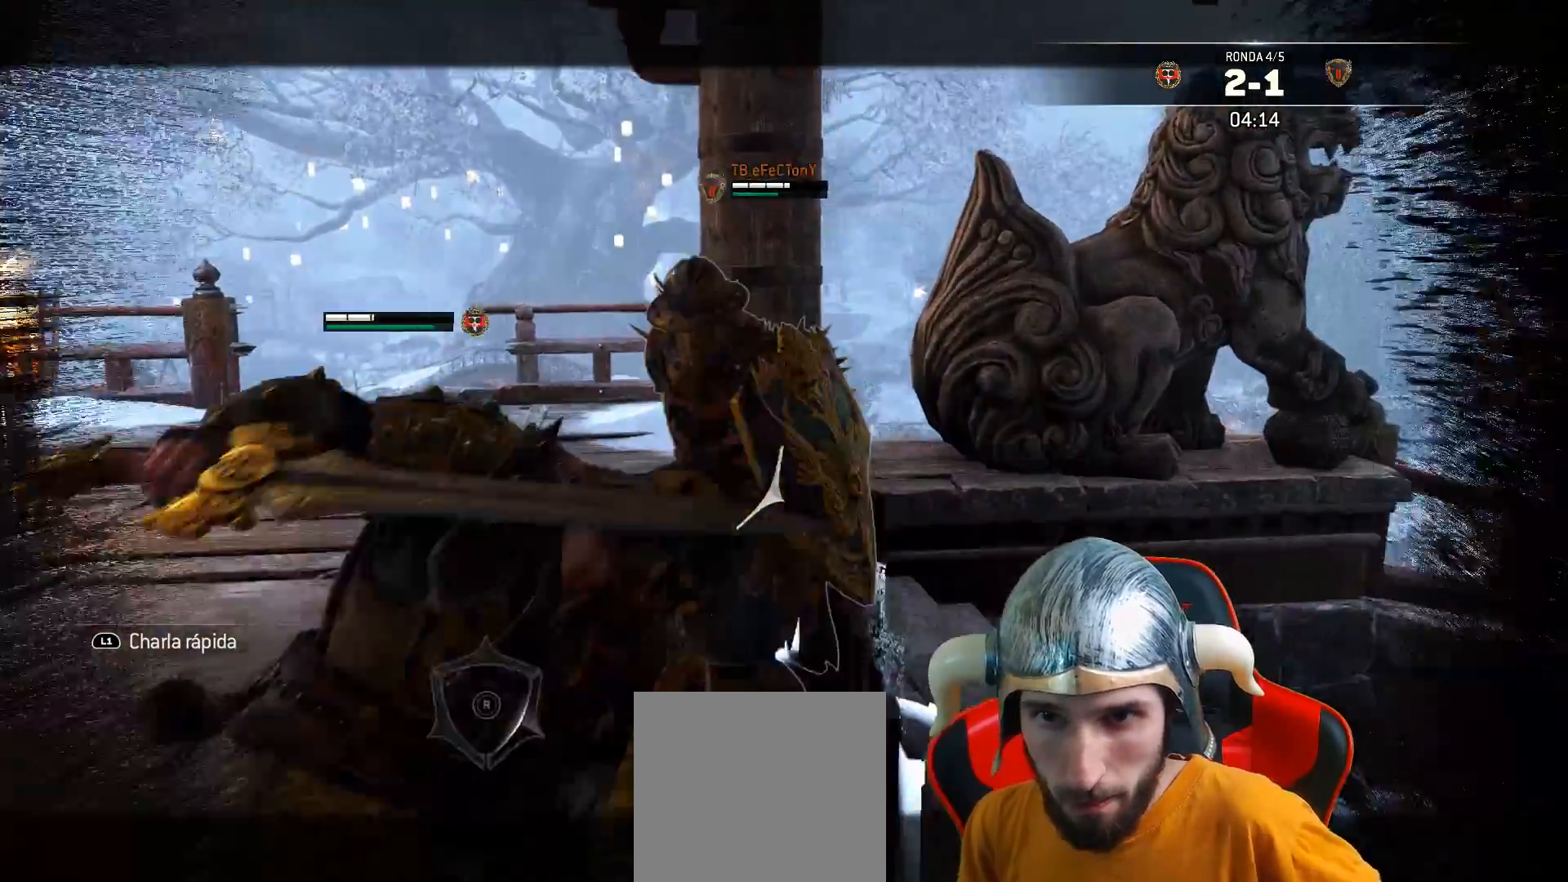
{"buttons": ["SQUARE", "L2", "L3"], "left_stick": "right", "right_stick": "center", "events": []}
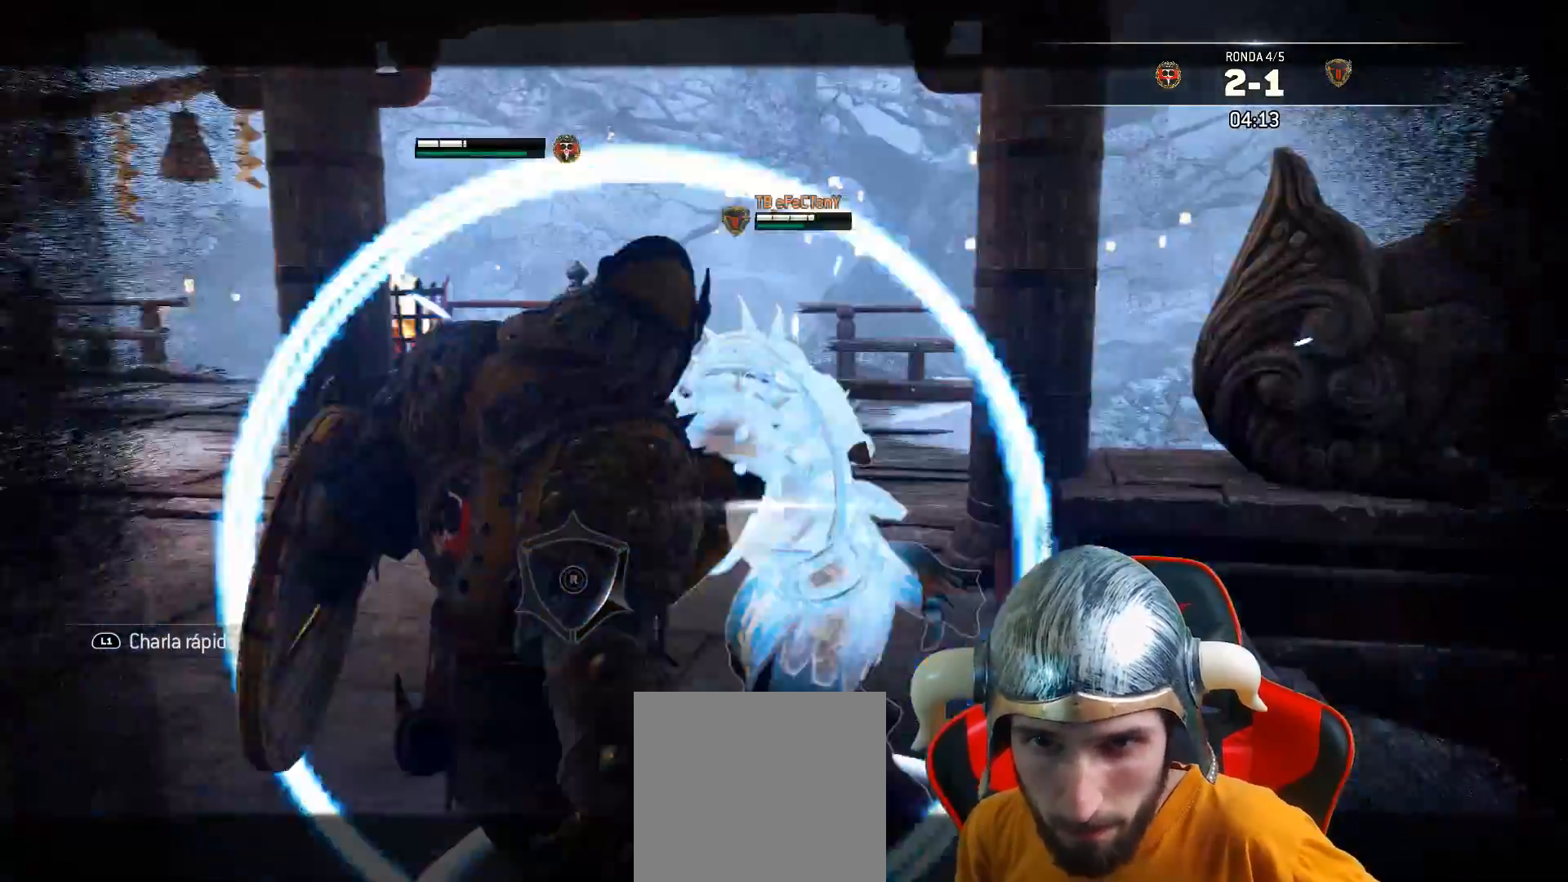
{"buttons": ["L2", "L3"], "left_stick": "down-left", "right_stick": "center", "events": [[117, "L3", "up"], [200, "SQUARE", "up"], [250, "left_stick", "down-left"], [300, "L3", "down"]]}
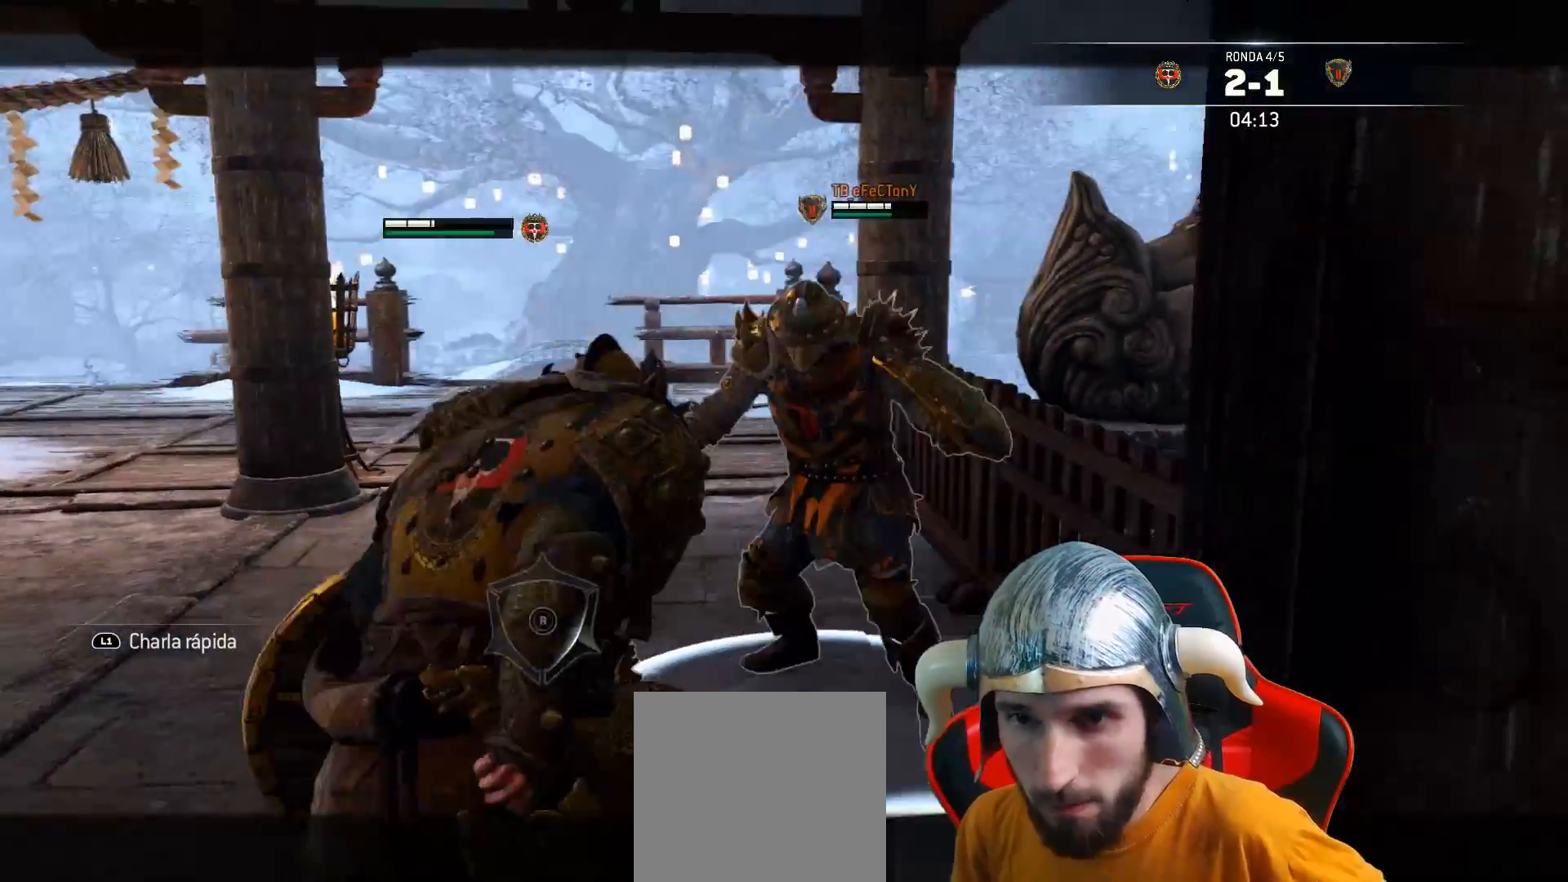
{"buttons": ["L2", "L3"], "left_stick": "down-left", "right_stick": "center", "events": [[67, "CROSS", "down"], [217, "CROSS", "up"]]}
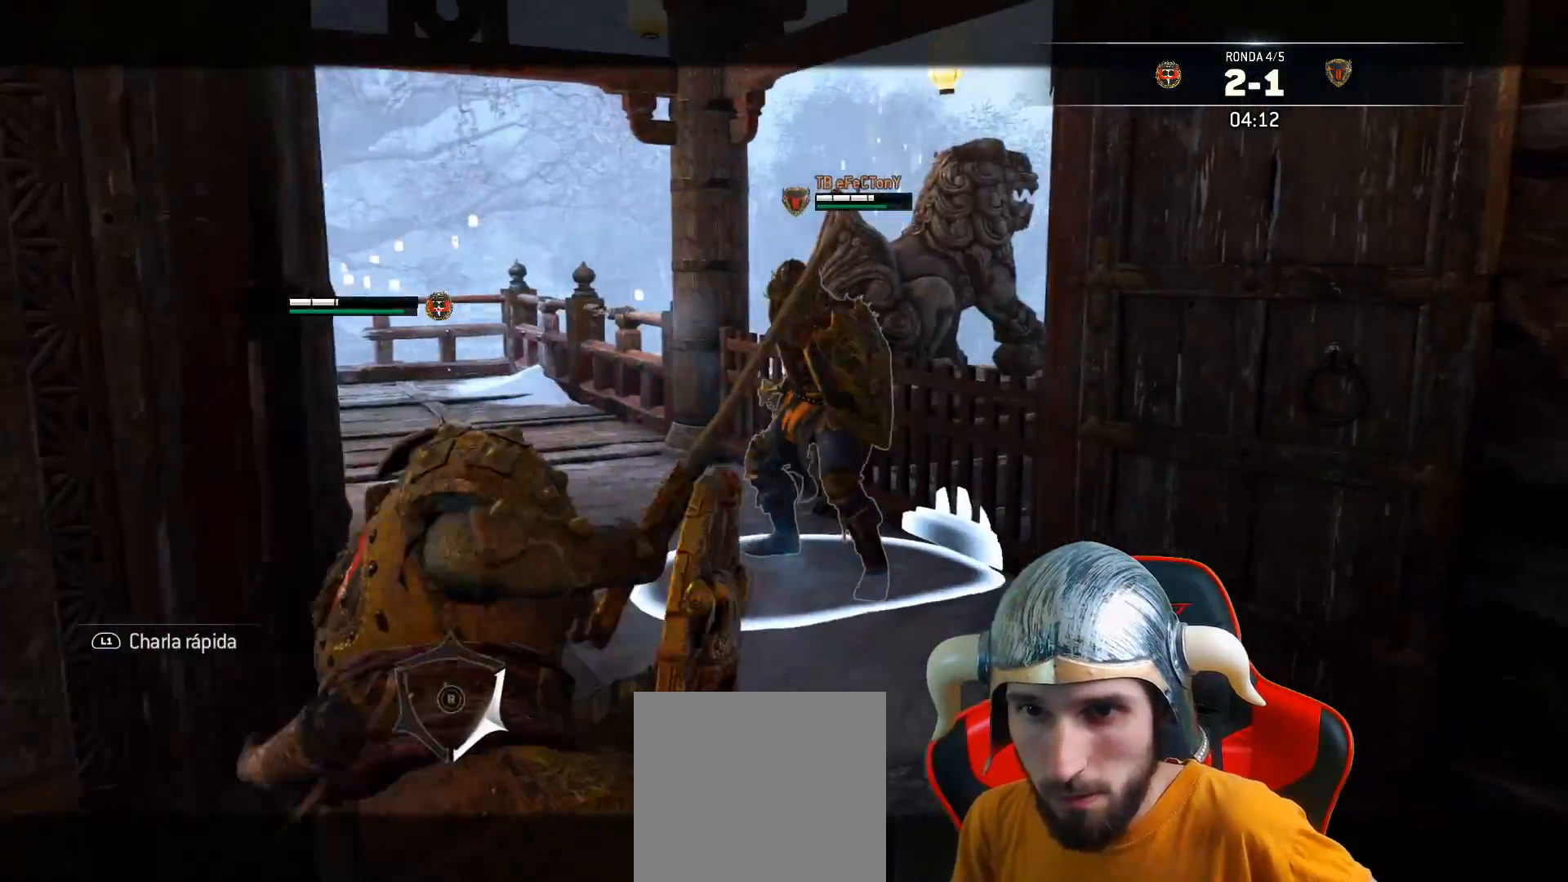
{"buttons": ["L2"], "left_stick": "right", "right_stick": "center", "events": [[133, "L3", "up"], [333, "left_stick", "right"]]}
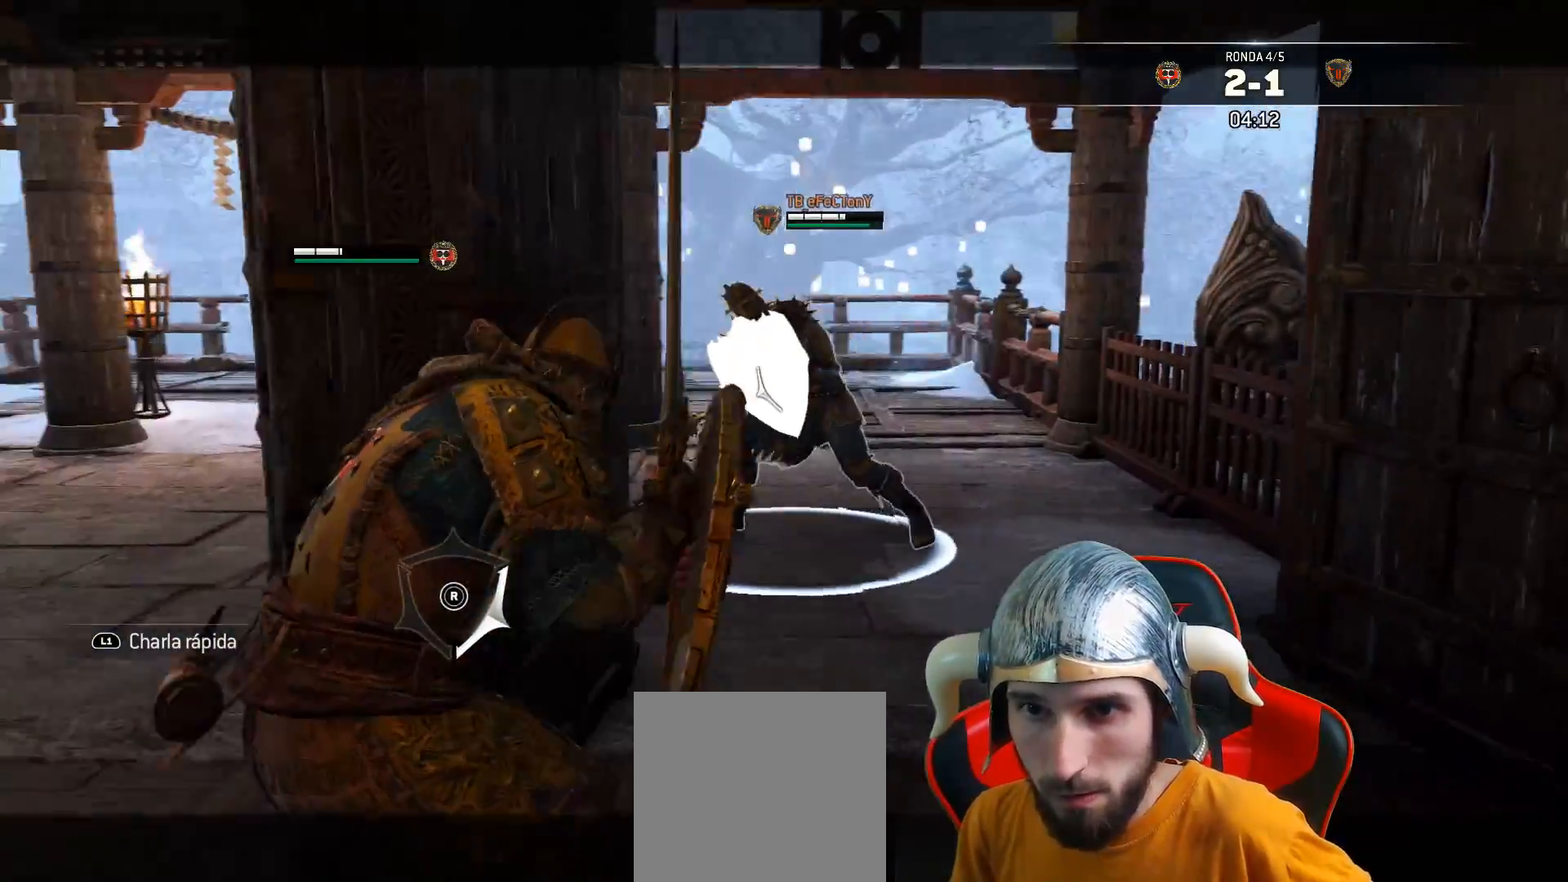
{"buttons": ["L2", "L3"], "left_stick": "up-right", "right_stick": "center", "events": [[33, "left_stick", "up"], [167, "left_stick", "up-right"], [300, "L3", "down"]]}
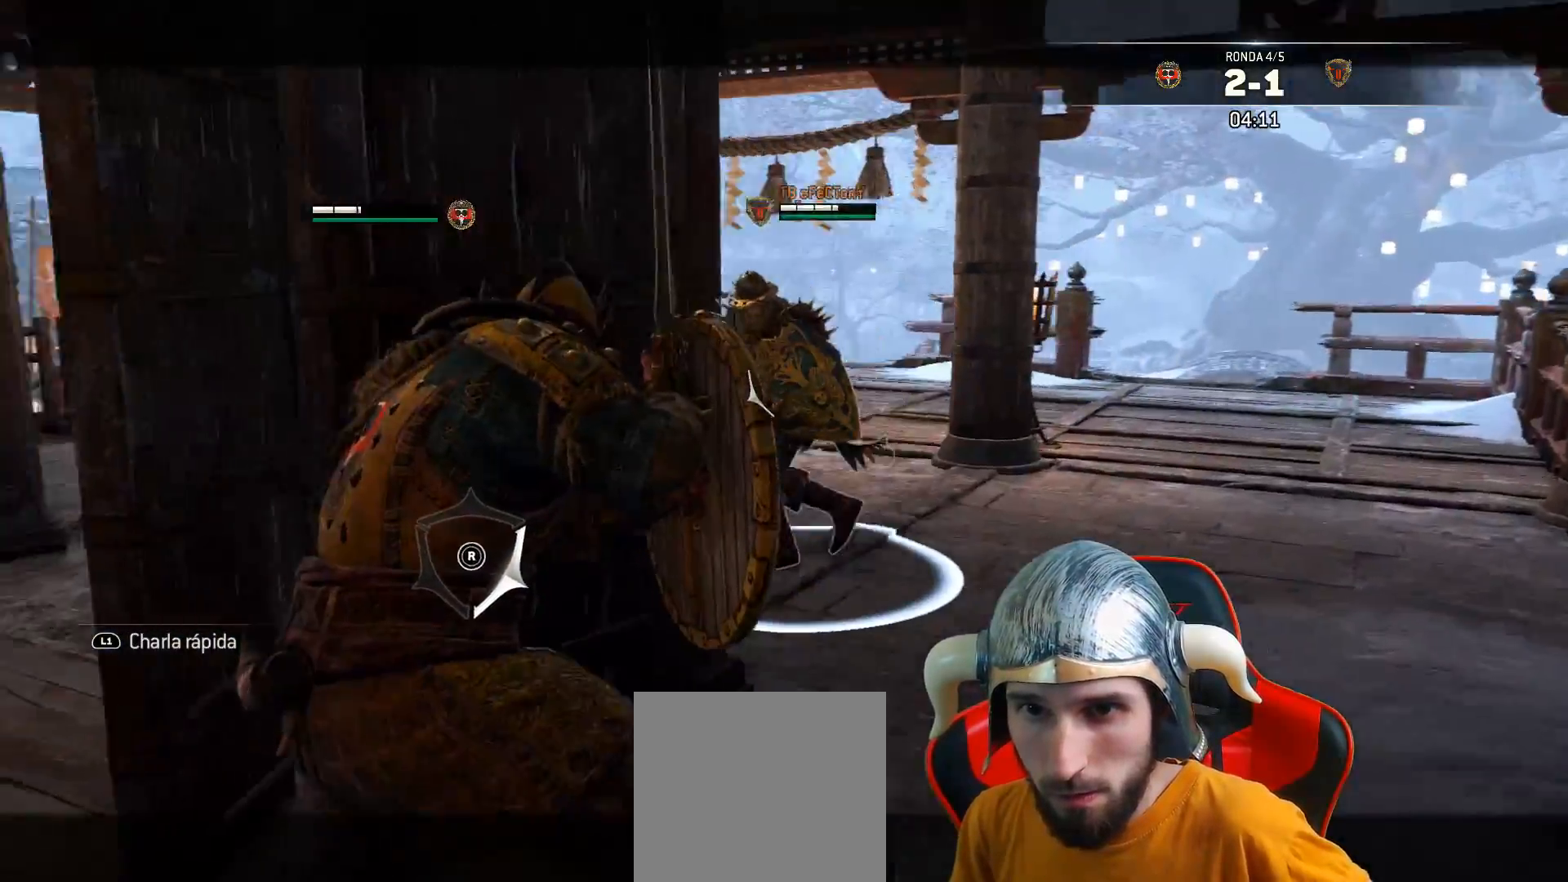
{"buttons": ["L2", "L3"], "left_stick": "up", "right_stick": "center", "events": [[67, "left_stick", "up"], [83, "CROSS", "down"], [183, "CROSS", "up"], [183, "SQUARE", "down"], [350, "SQUARE", "up"]]}
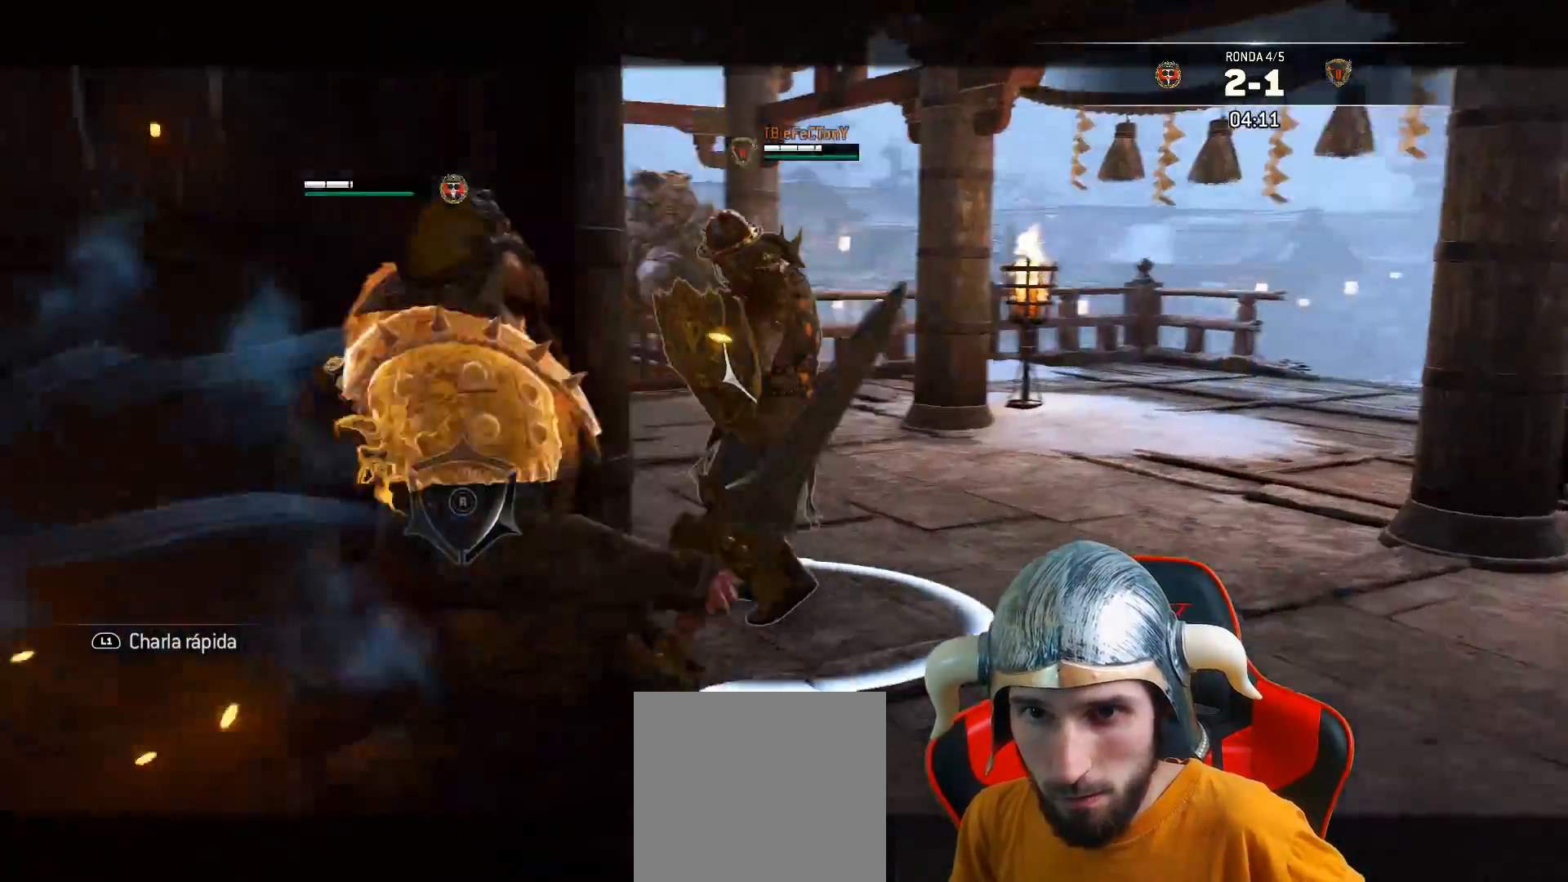
{"buttons": ["L2", "L3"], "left_stick": "up", "right_stick": "center", "events": [[300, "R1", "down"], [433, "R1", "up"]]}
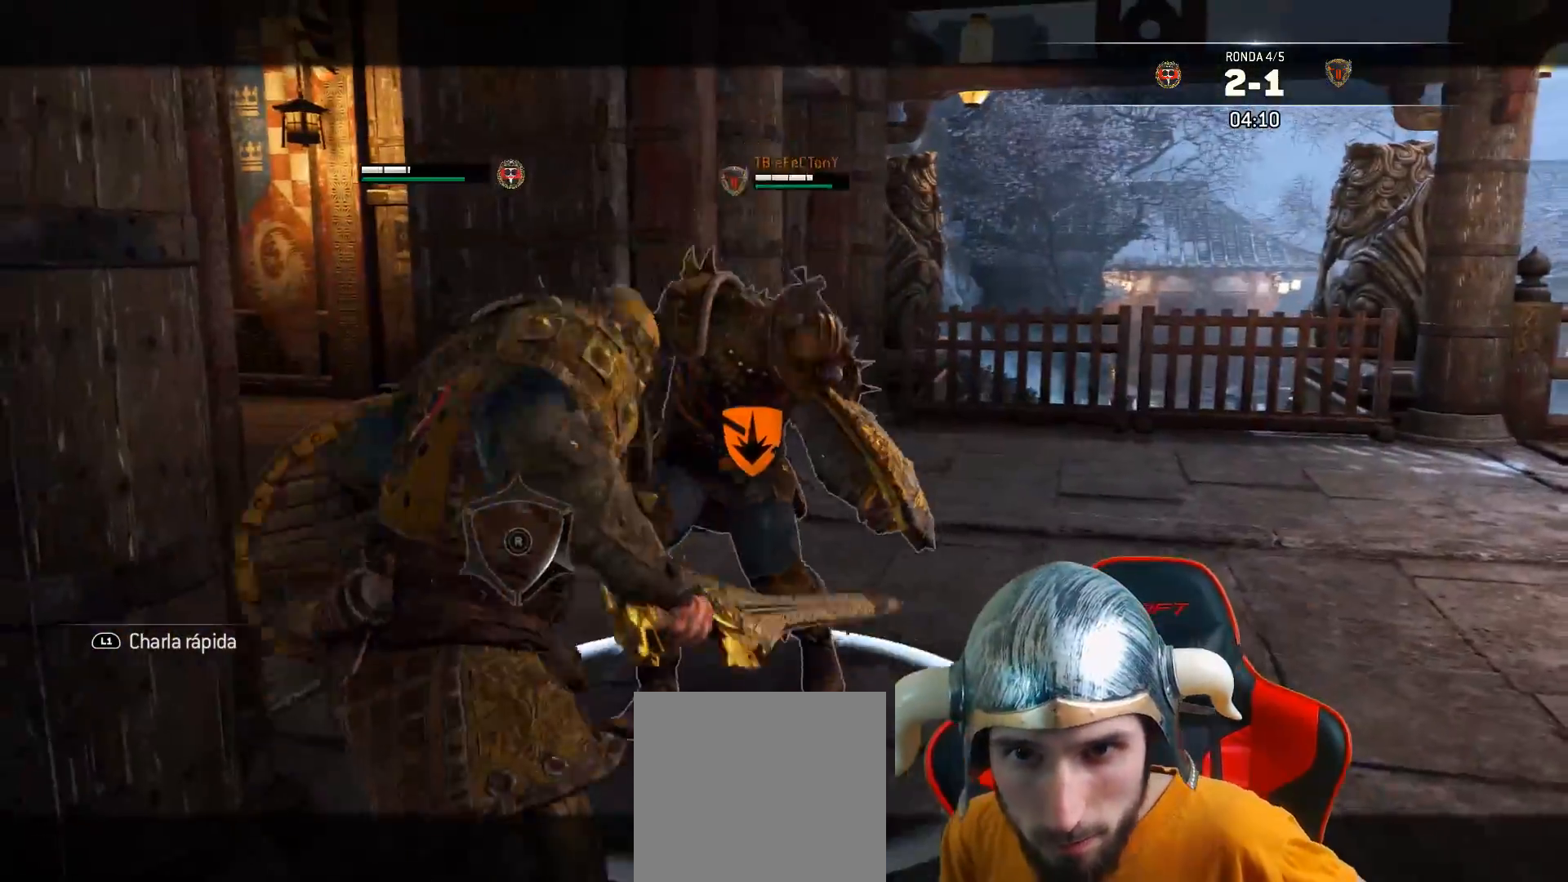
{"buttons": ["L2", "L3"], "left_stick": "down", "right_stick": "center", "events": [[267, "L3", "up"], [333, "left_stick", "right"], [433, "L3", "down"], [433, "left_stick", "down"]]}
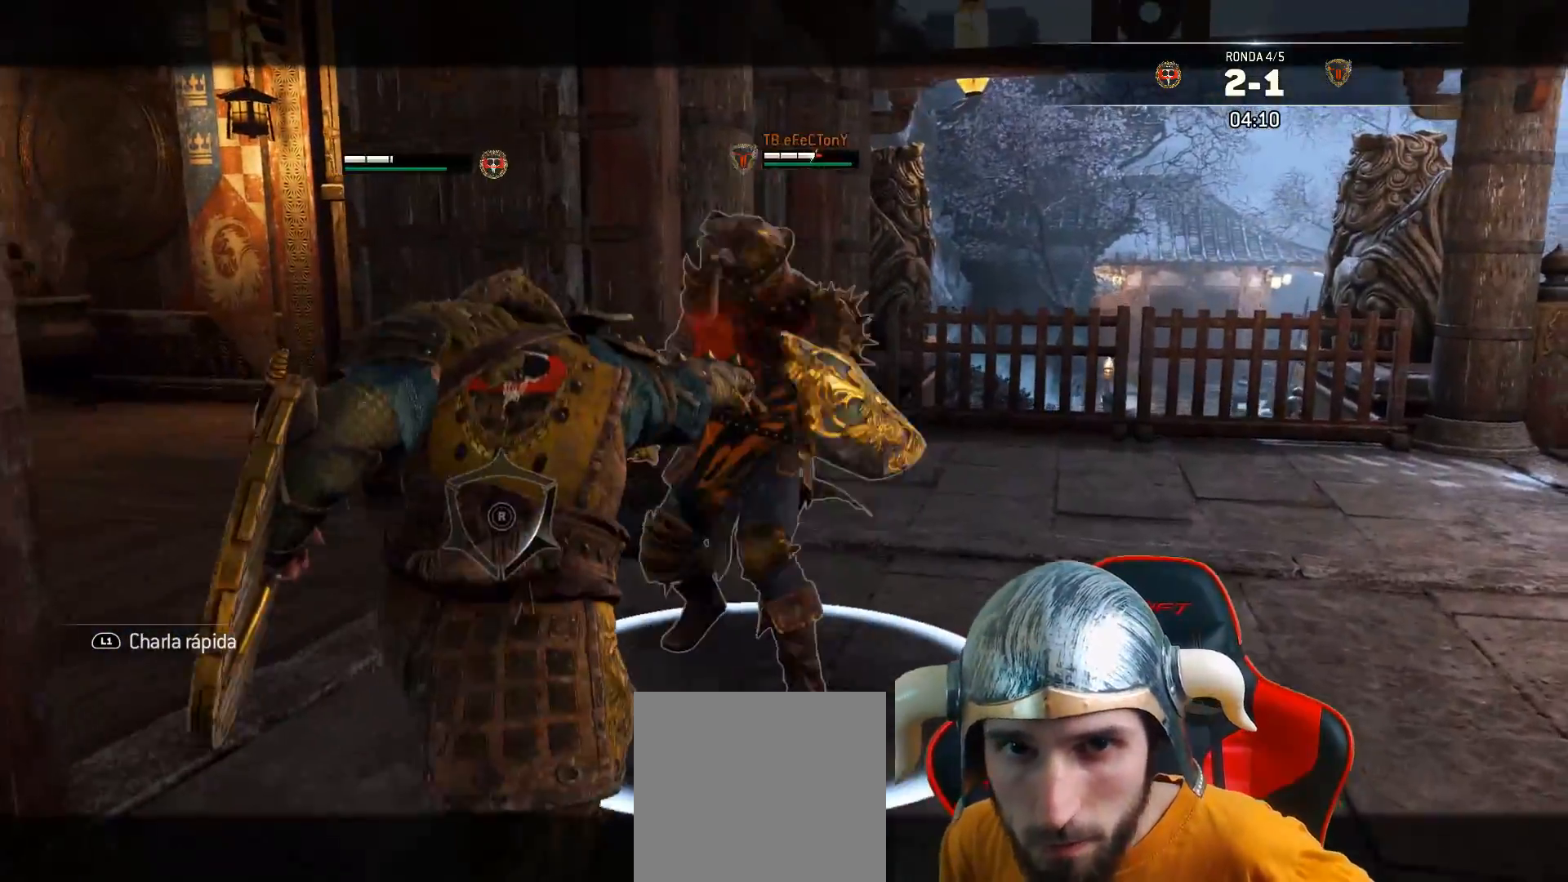
{"buttons": ["L2", "L3"], "left_stick": "down-right", "right_stick": "center", "events": [[333, "left_stick", "down-right"]]}